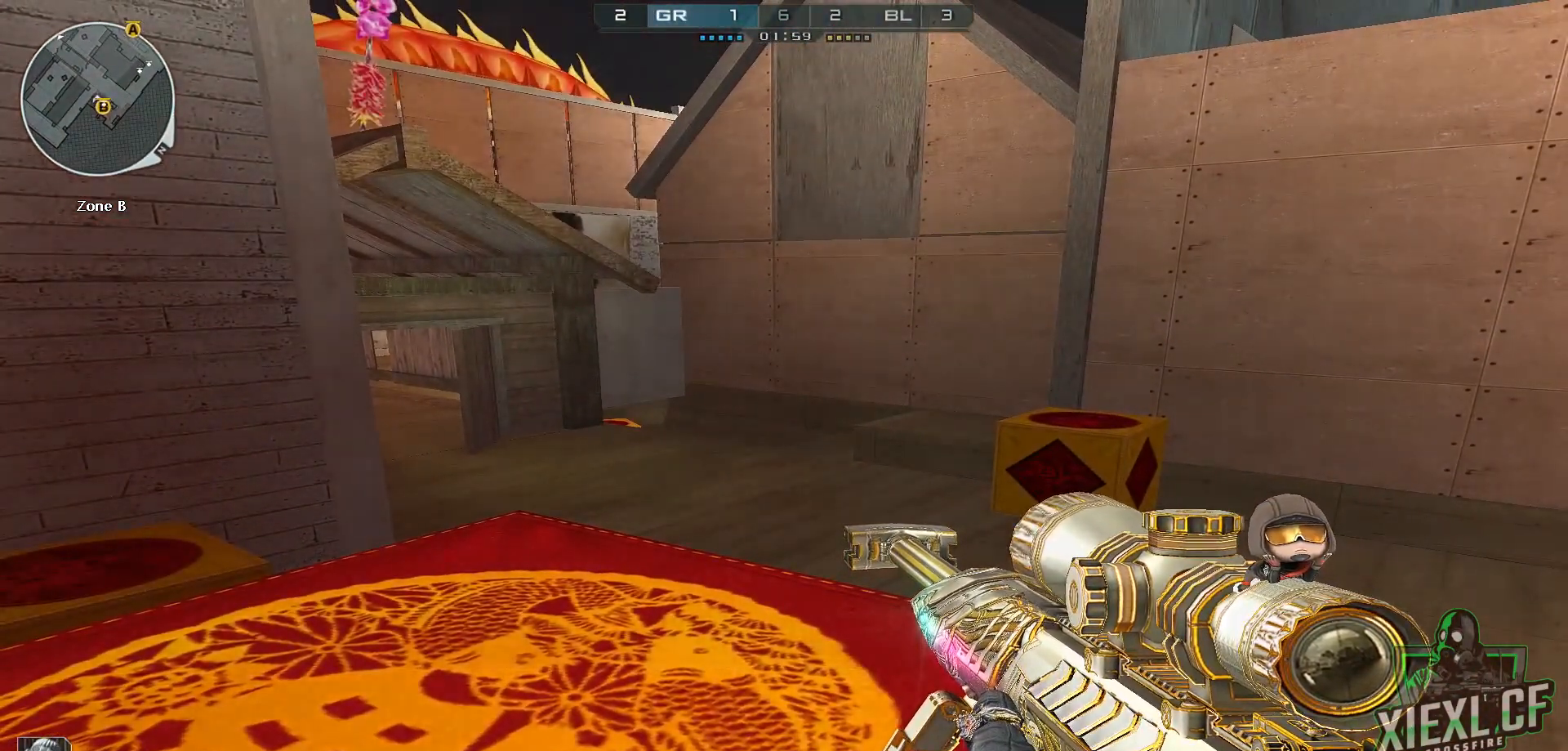
Gameplay with keyboard and mouse; each line is a JSON object with the keys and mouse buttons held at the frame after it. "events" lists presses ("down") and releases ("up") of "1", "2", "3", "4", "5", "a", "alt", "c", "caps_lock", "ctrl", "d", "e", "f", "g", "q", "r", "s", "shift", "space", "t", "tab", "v", "w", "x", "z", "mouse_left", "mouse_wheel" and "mouse_right" between this image and that frame as [ms after this image, input, new state], when the widget could be followed in between. "mouse_left", "mouse_wheel", "mouse_right" = the "left", "wheel", "right" buttons of the "mouse" list. No other keys are recorded. "wheel" means that the mouse wheel is clicked or scrolled. Mouse movement is not recorded.
{"keys": ["ctrl"], "mouse": [], "events": []}
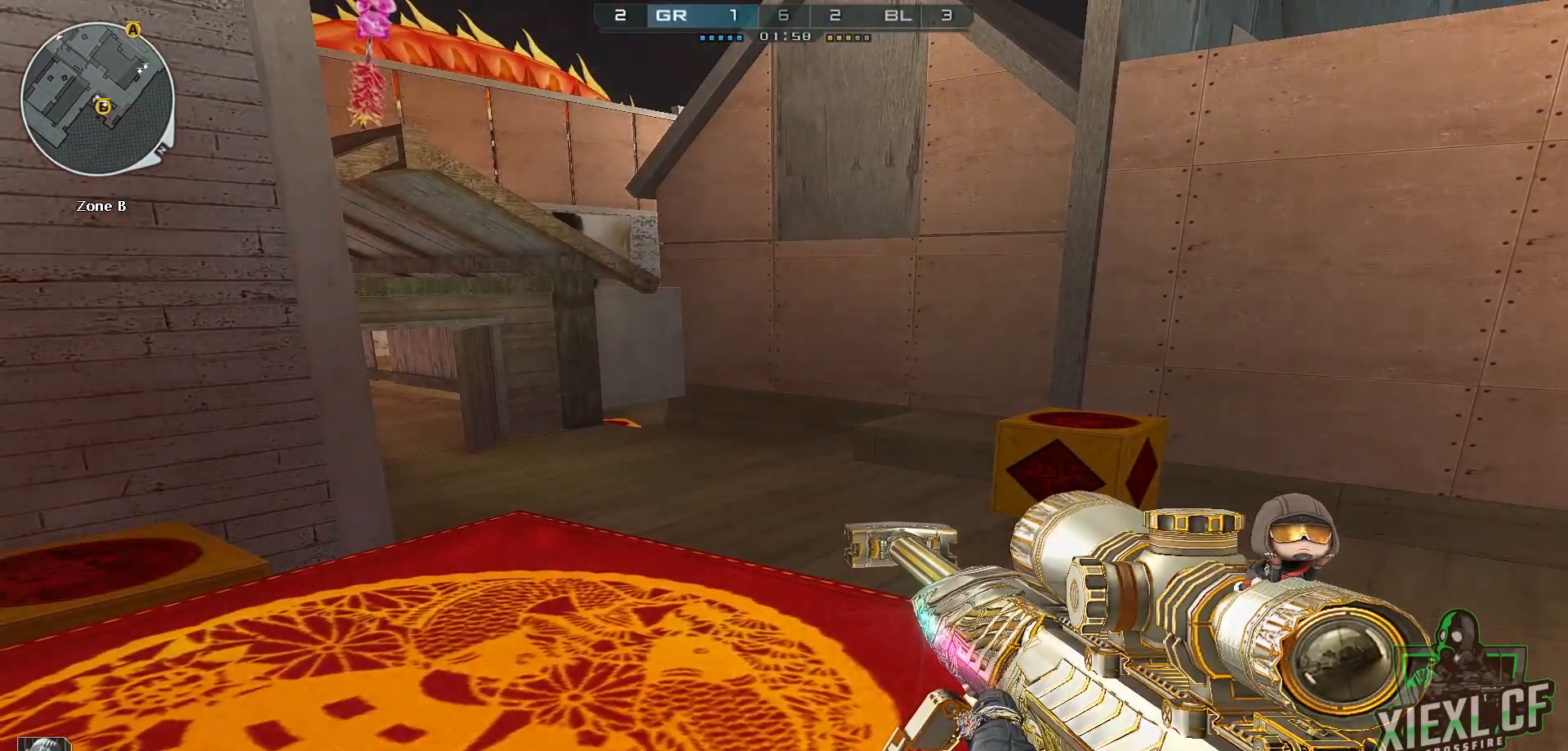
{"keys": ["ctrl"], "mouse": [], "events": []}
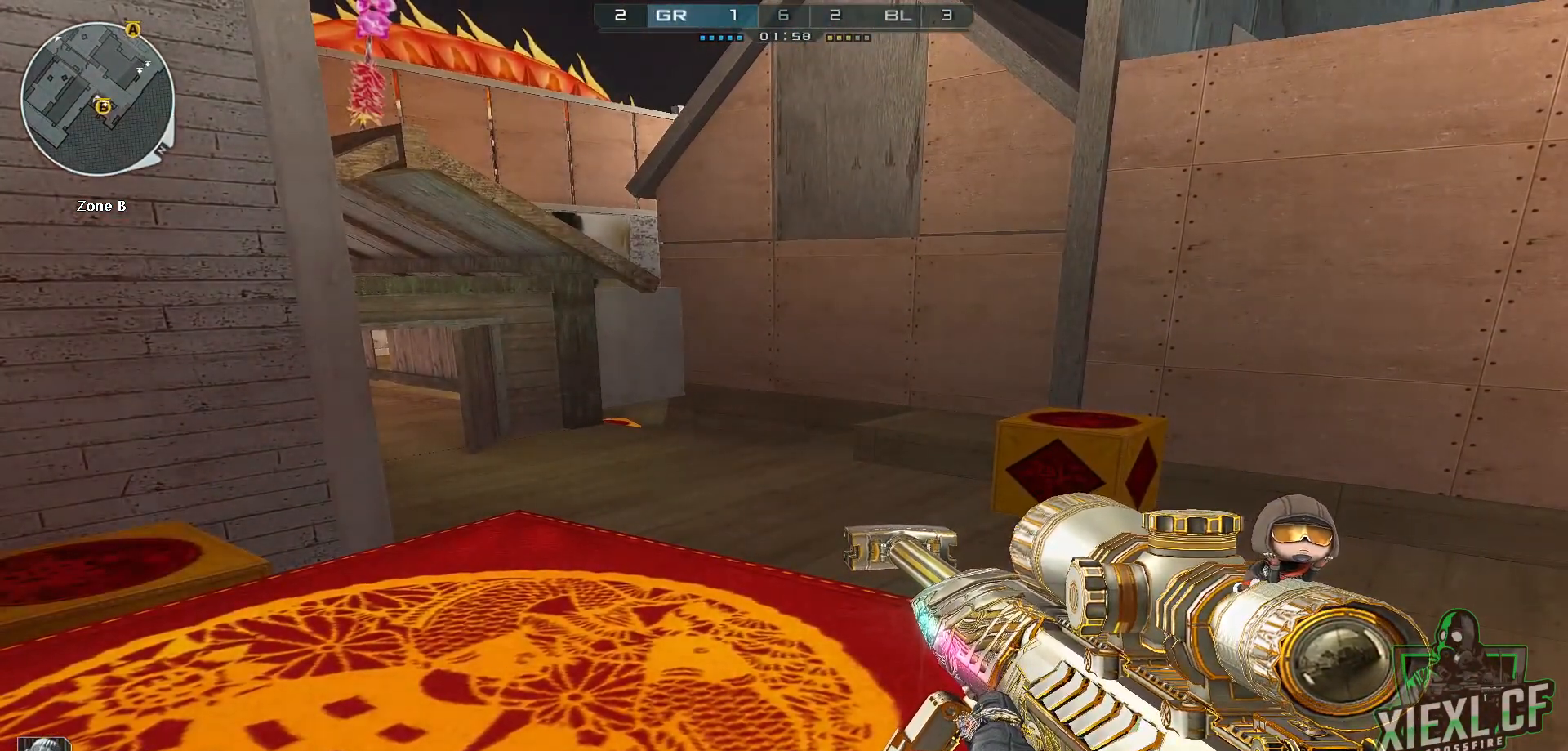
{"keys": ["ctrl"], "mouse": [], "events": []}
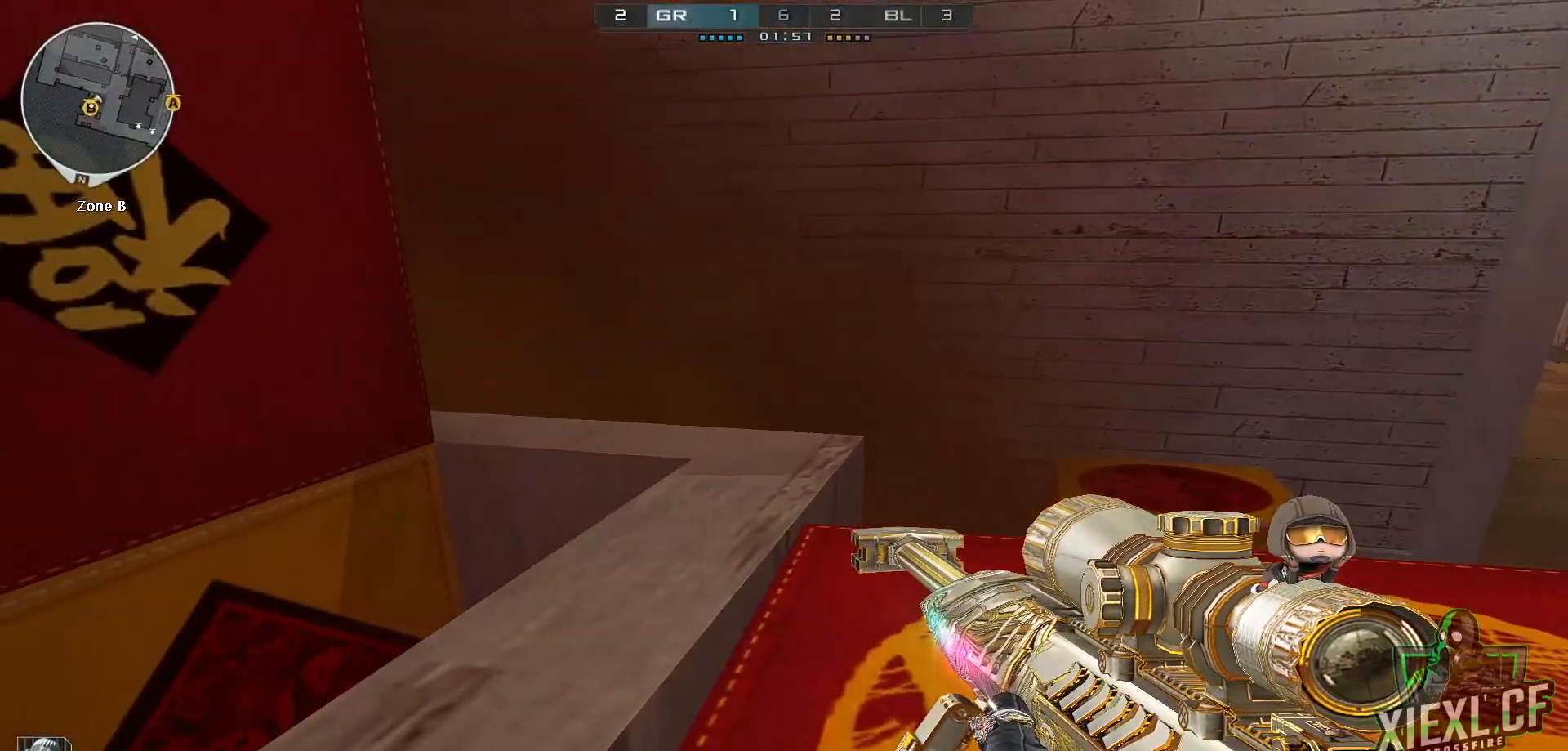
{"keys": ["ctrl"], "mouse": [], "events": []}
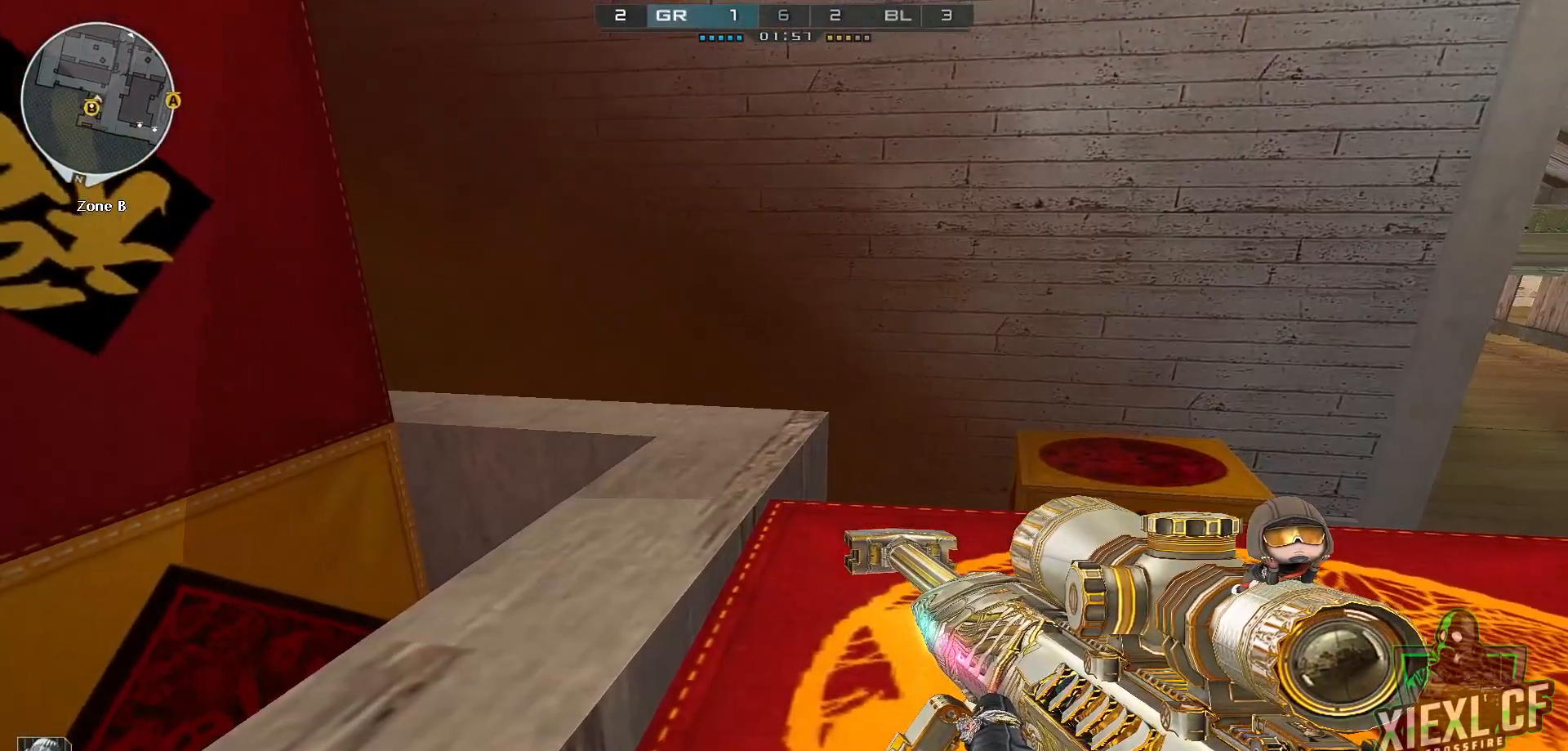
{"keys": ["ctrl"], "mouse": [], "events": []}
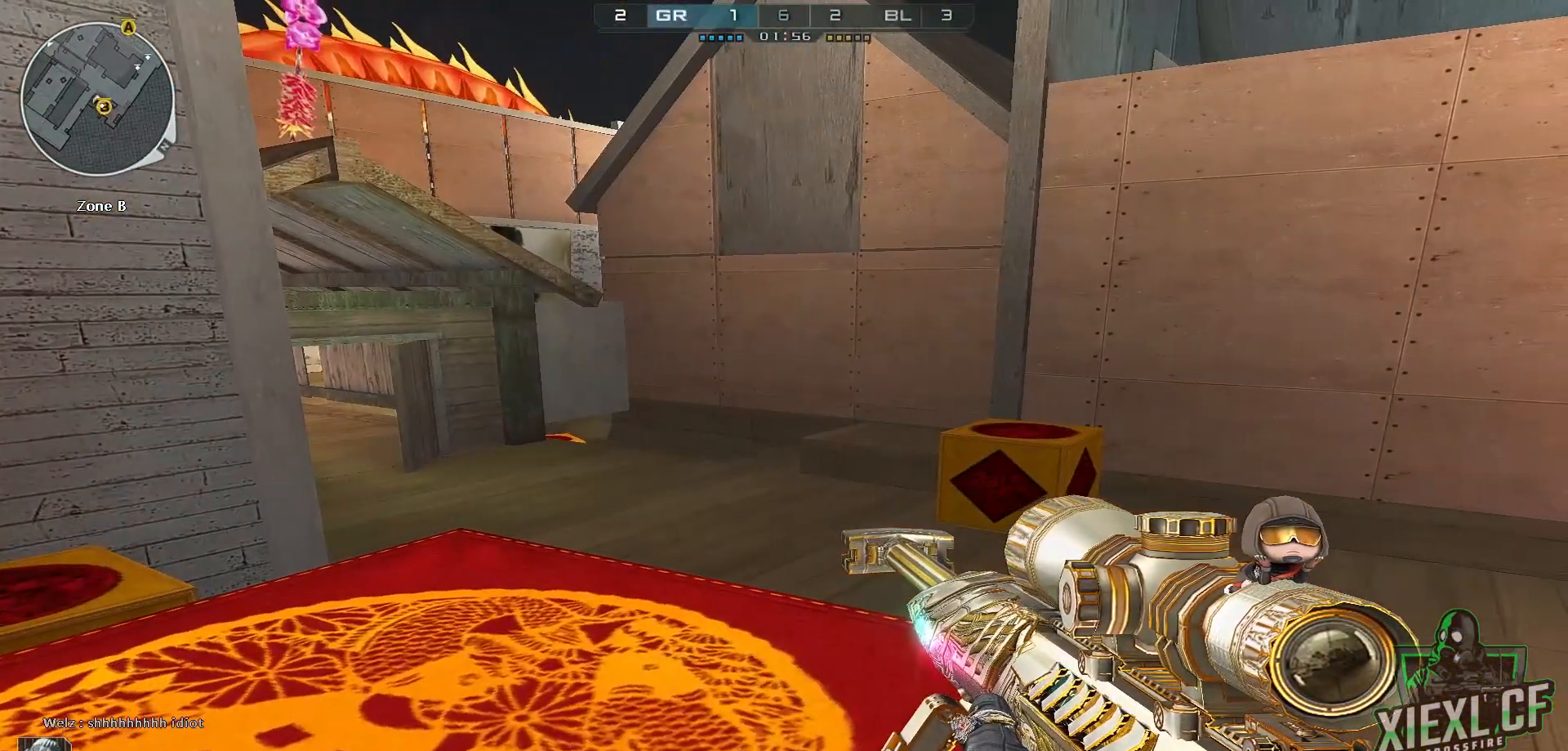
{"keys": ["ctrl"], "mouse": [], "events": []}
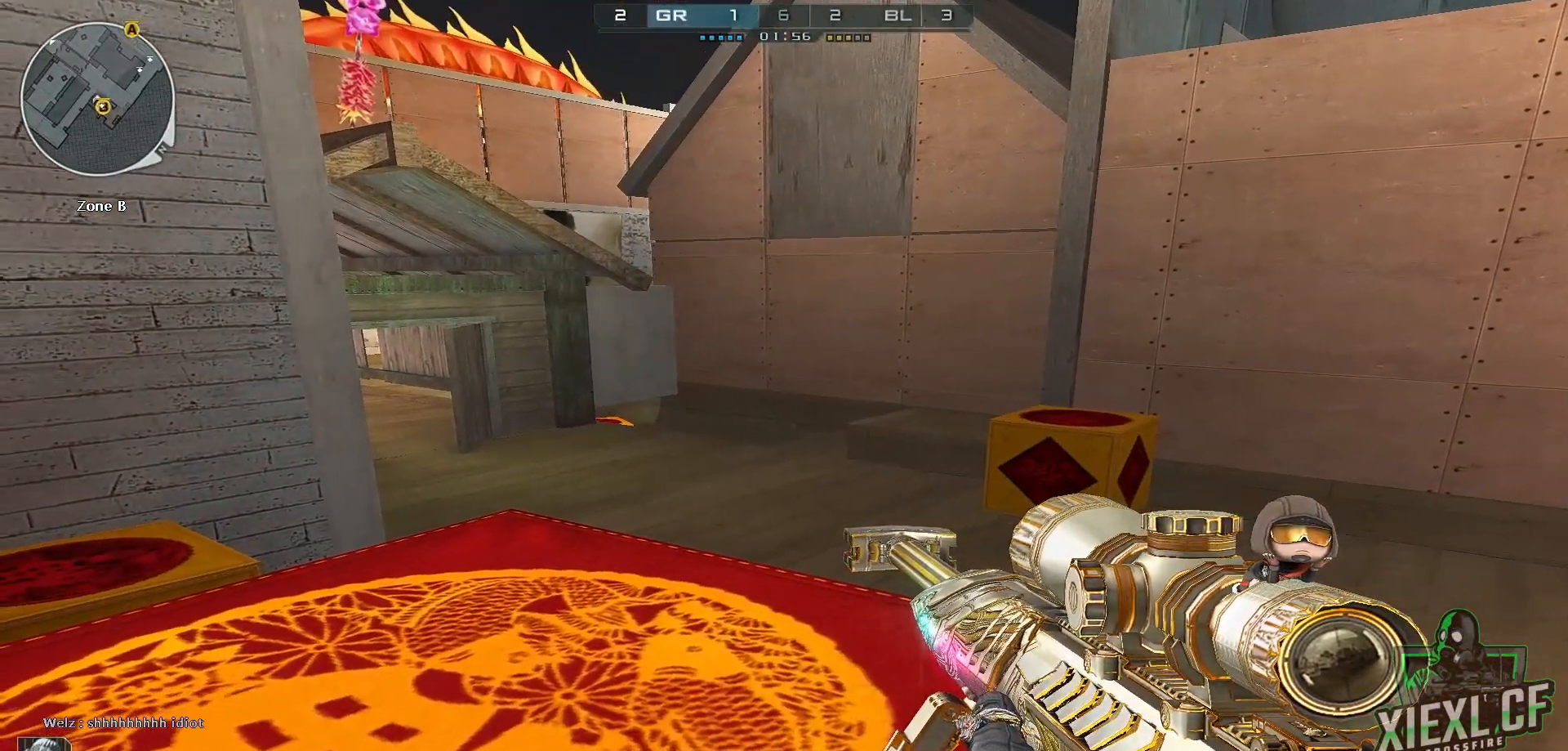
{"keys": ["ctrl"], "mouse": [], "events": []}
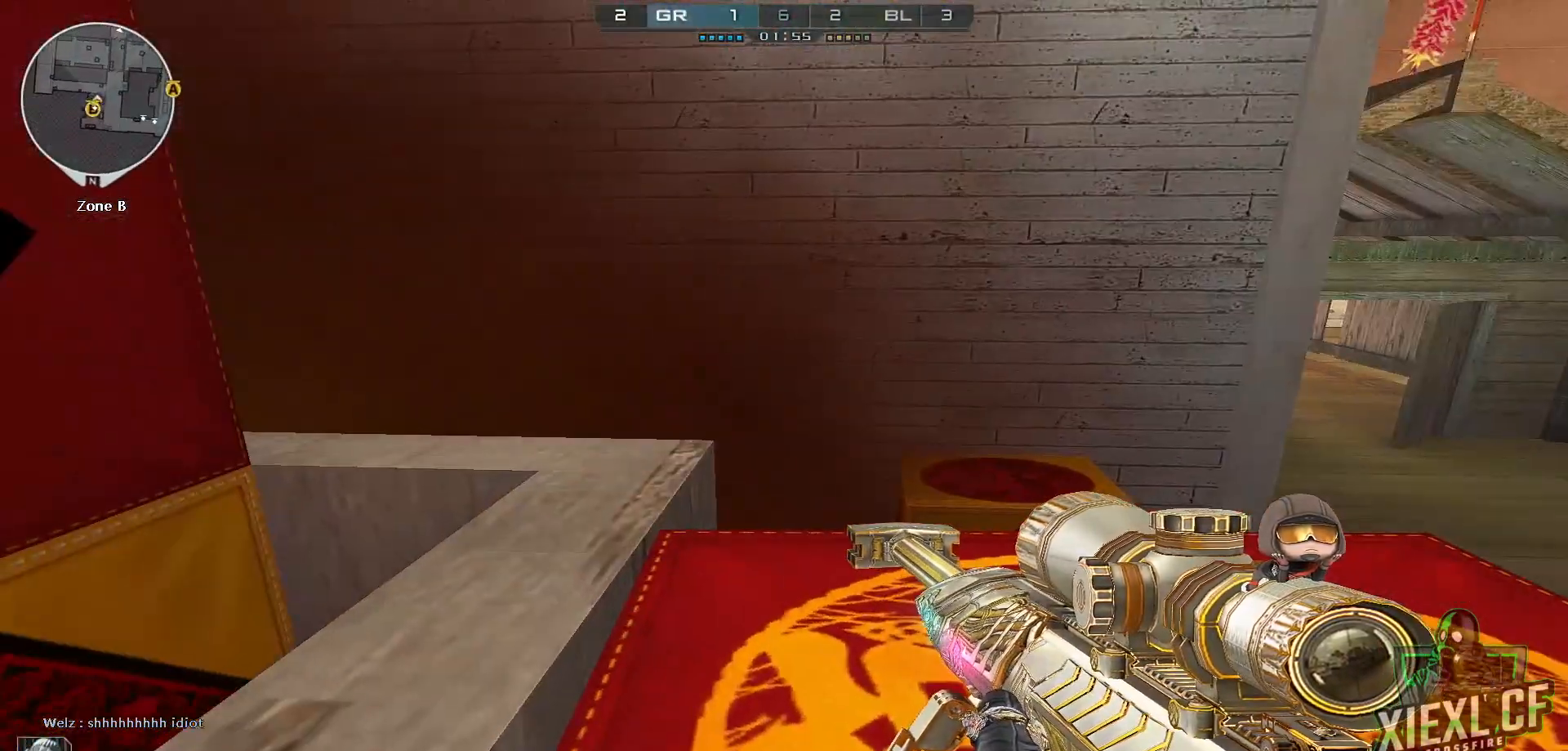
{"keys": ["ctrl"], "mouse": [], "events": []}
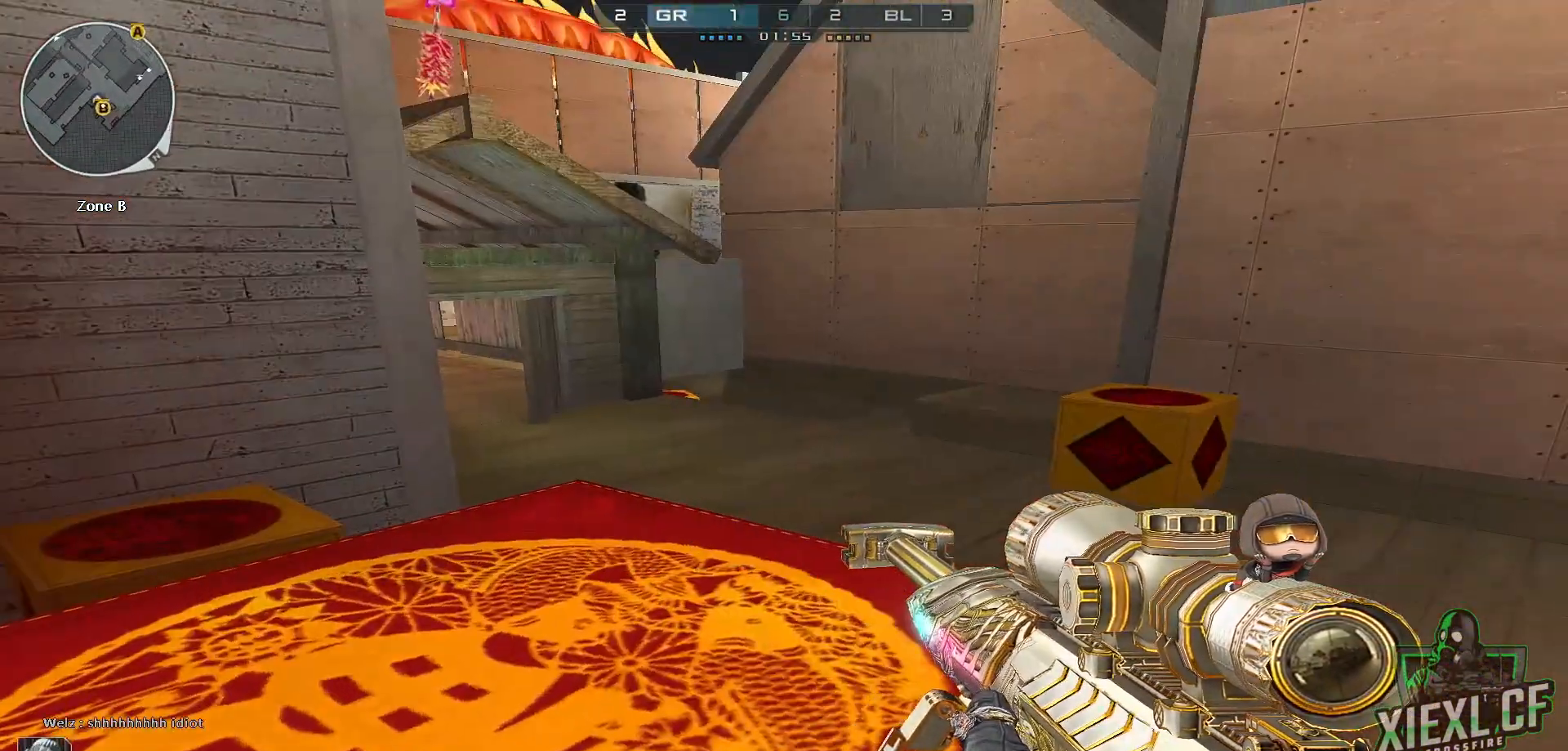
{"keys": ["ctrl"], "mouse": [], "events": []}
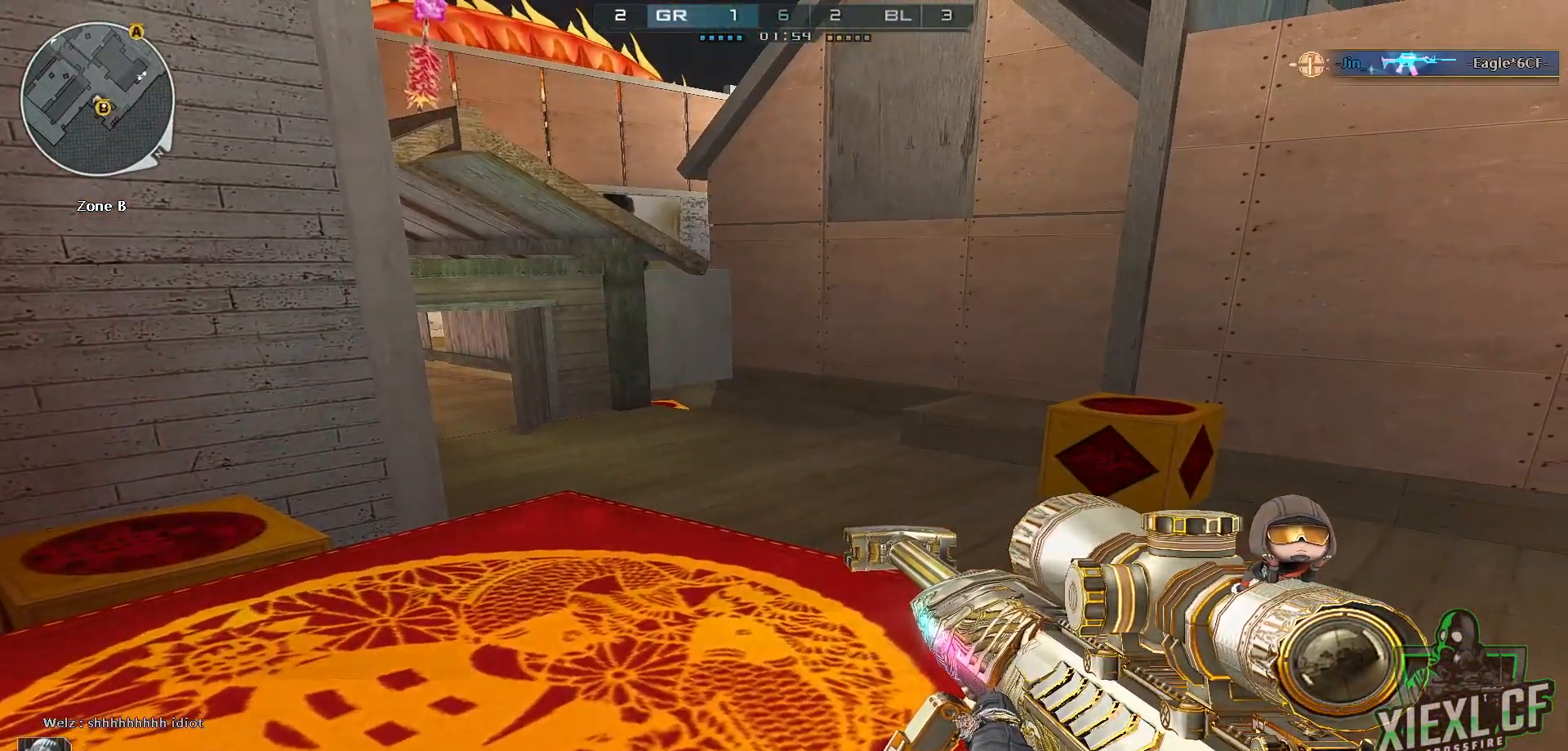
{"keys": ["ctrl"], "mouse": [], "events": []}
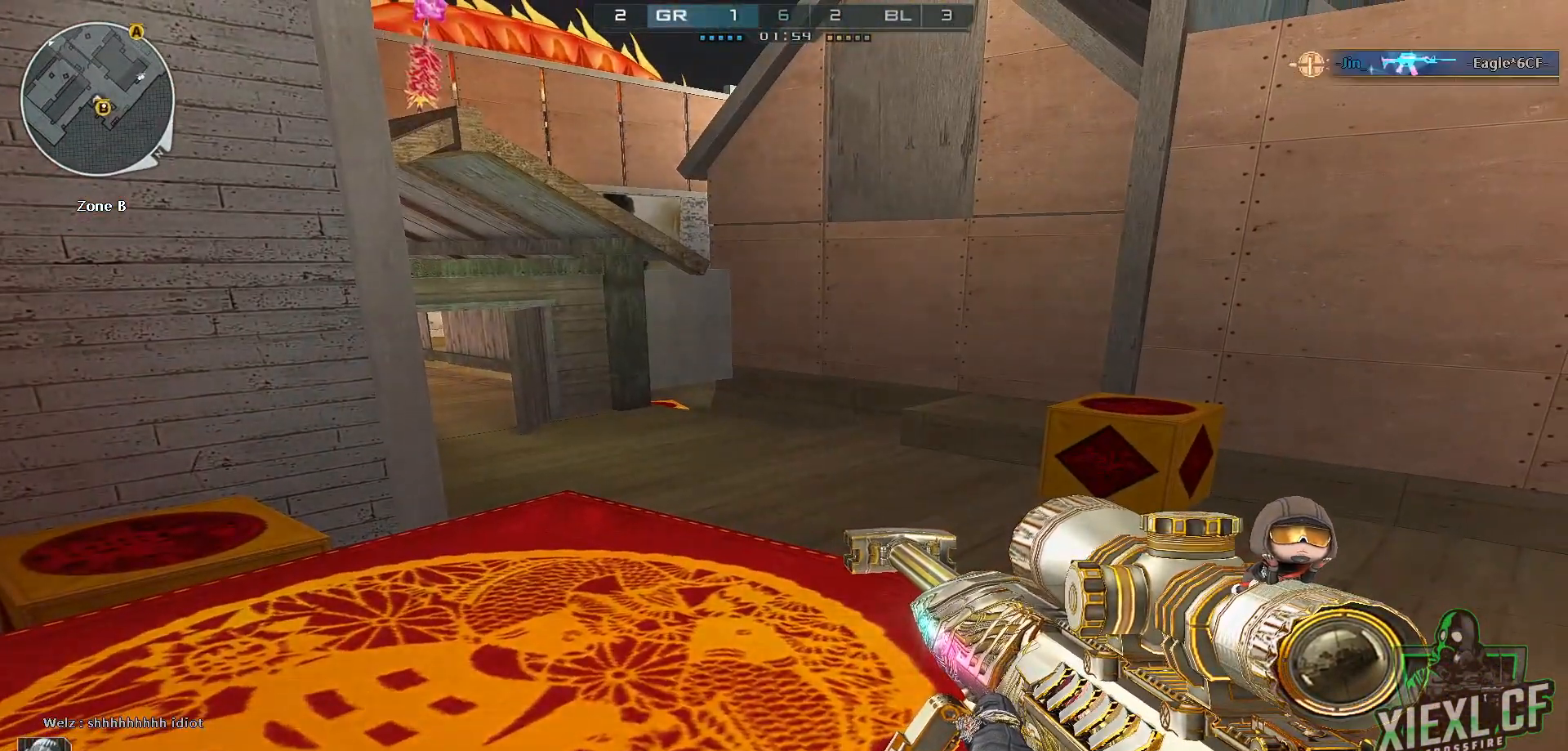
{"keys": ["ctrl"], "mouse": [], "events": []}
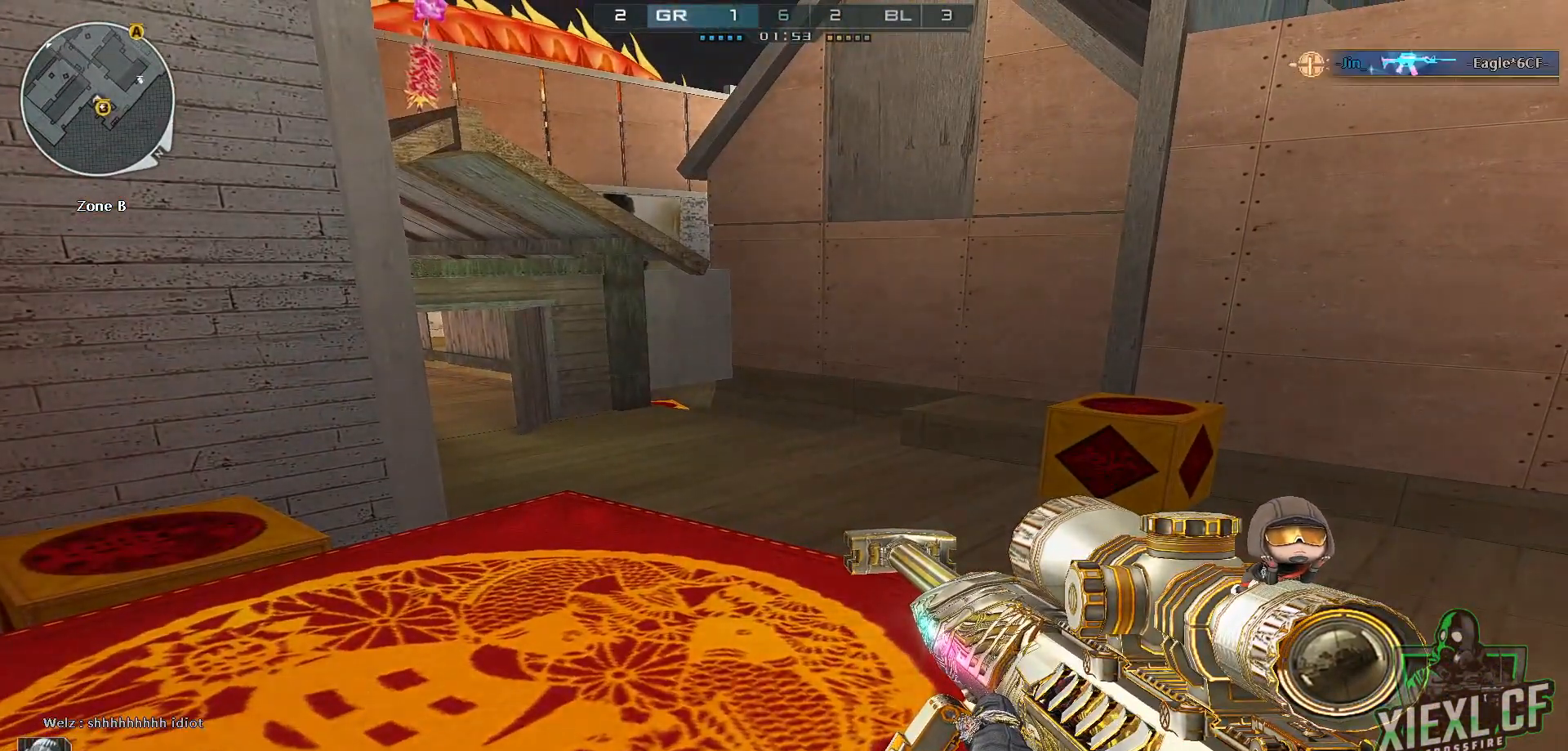
{"keys": ["ctrl"], "mouse": [], "events": []}
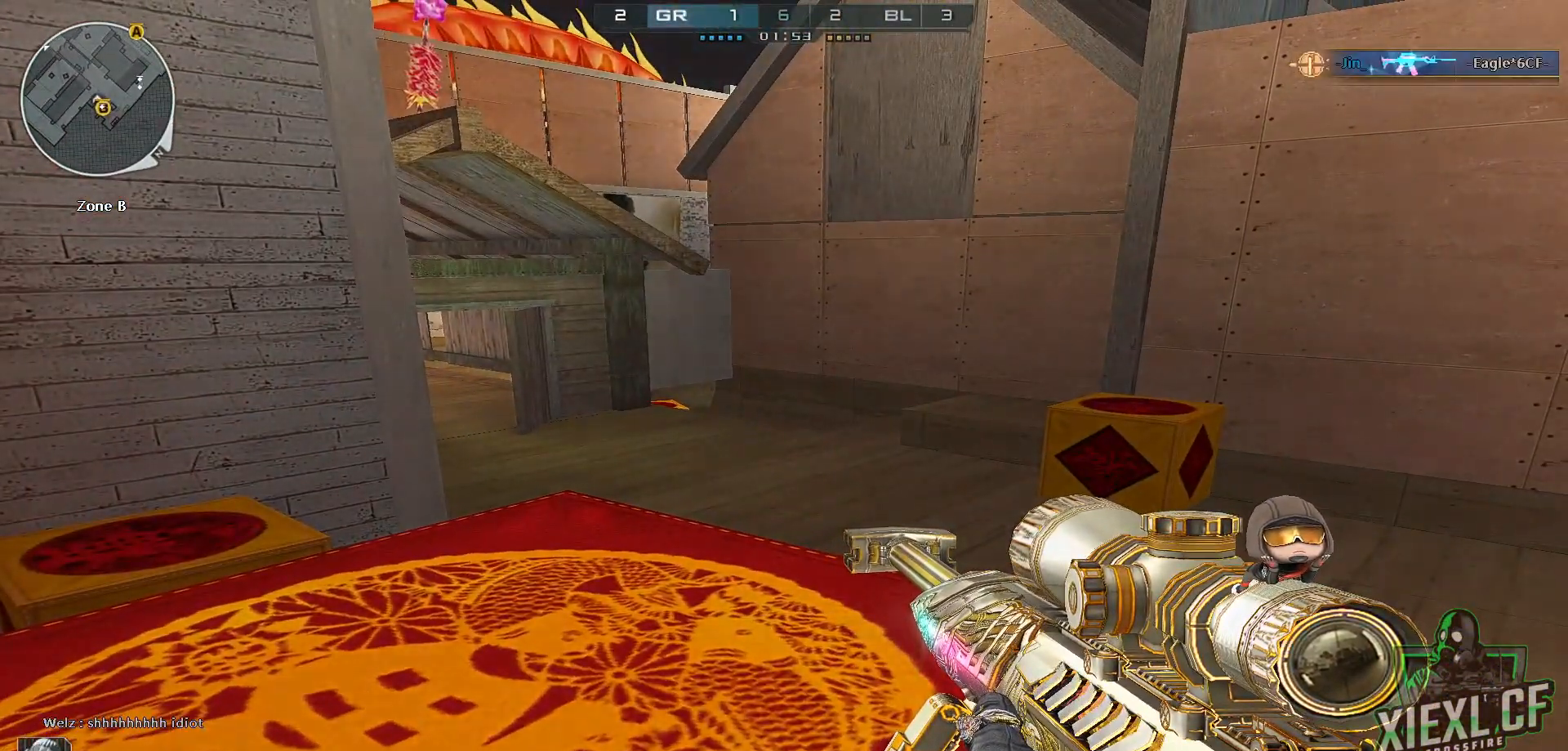
{"keys": ["ctrl"], "mouse": [], "events": []}
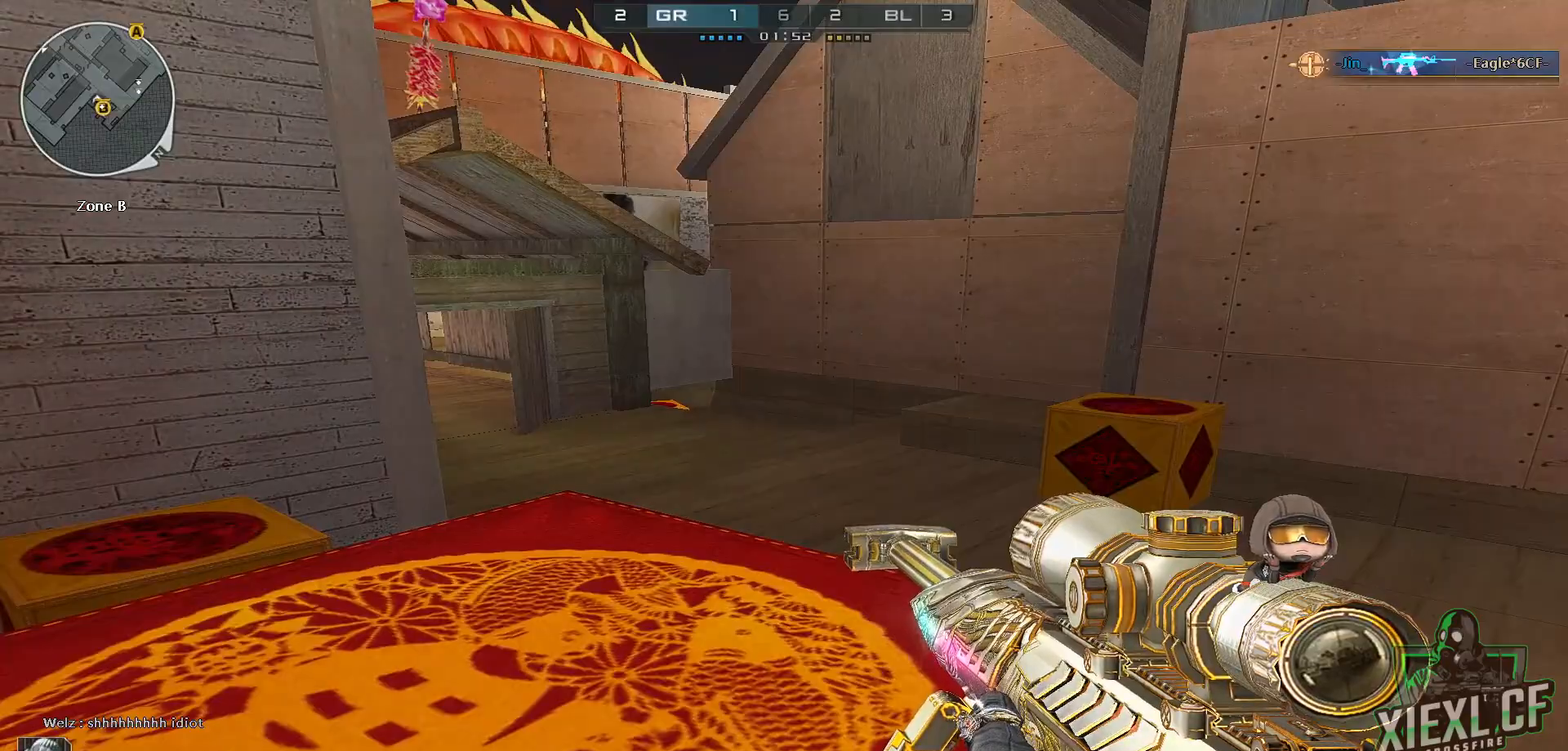
{"keys": ["ctrl", "d"], "mouse": [], "events": [[234, "d", "down"]]}
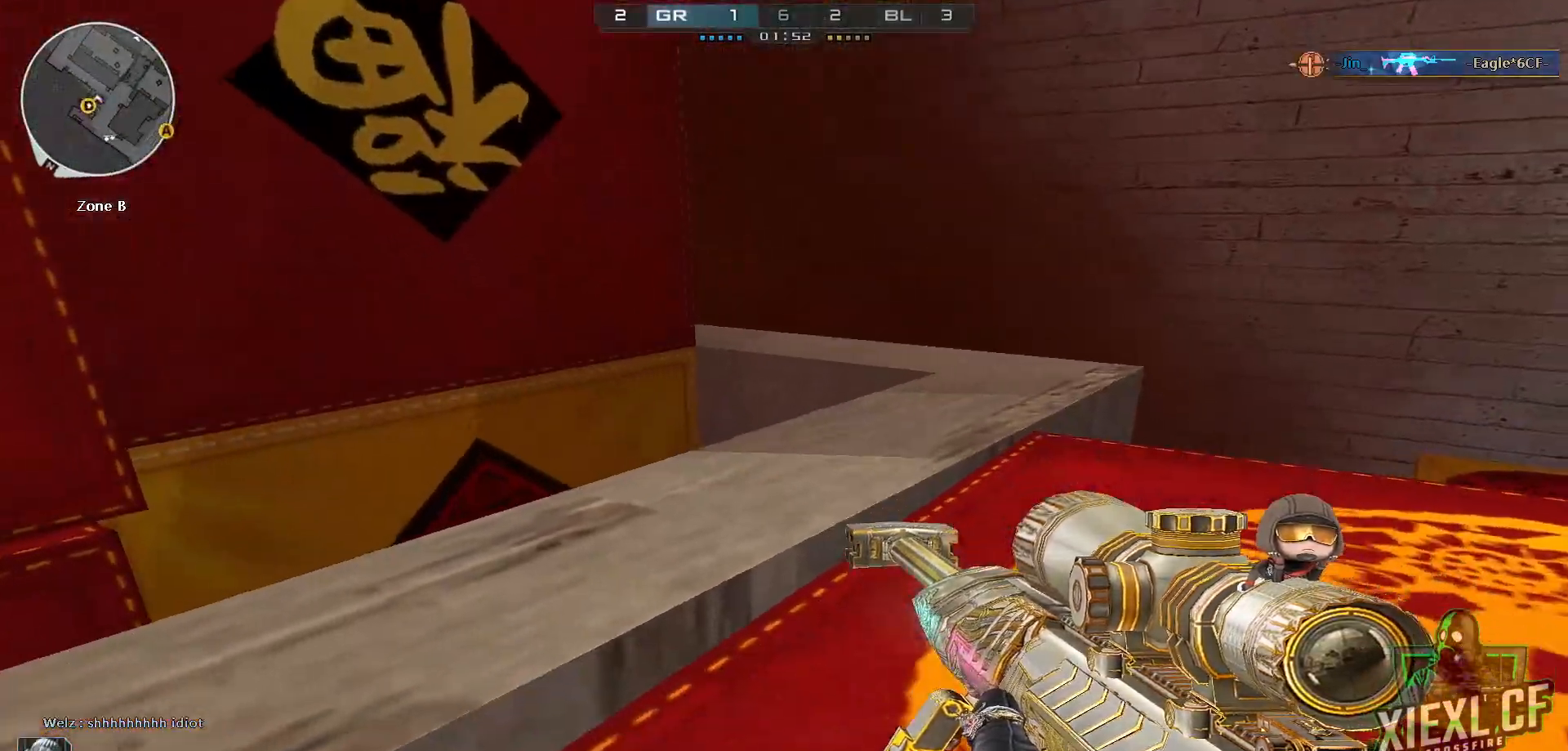
{"keys": ["ctrl", "space"], "mouse": [], "events": [[100, "a", "down"], [100, "d", "up"], [434, "a", "up"], [434, "space", "down"]]}
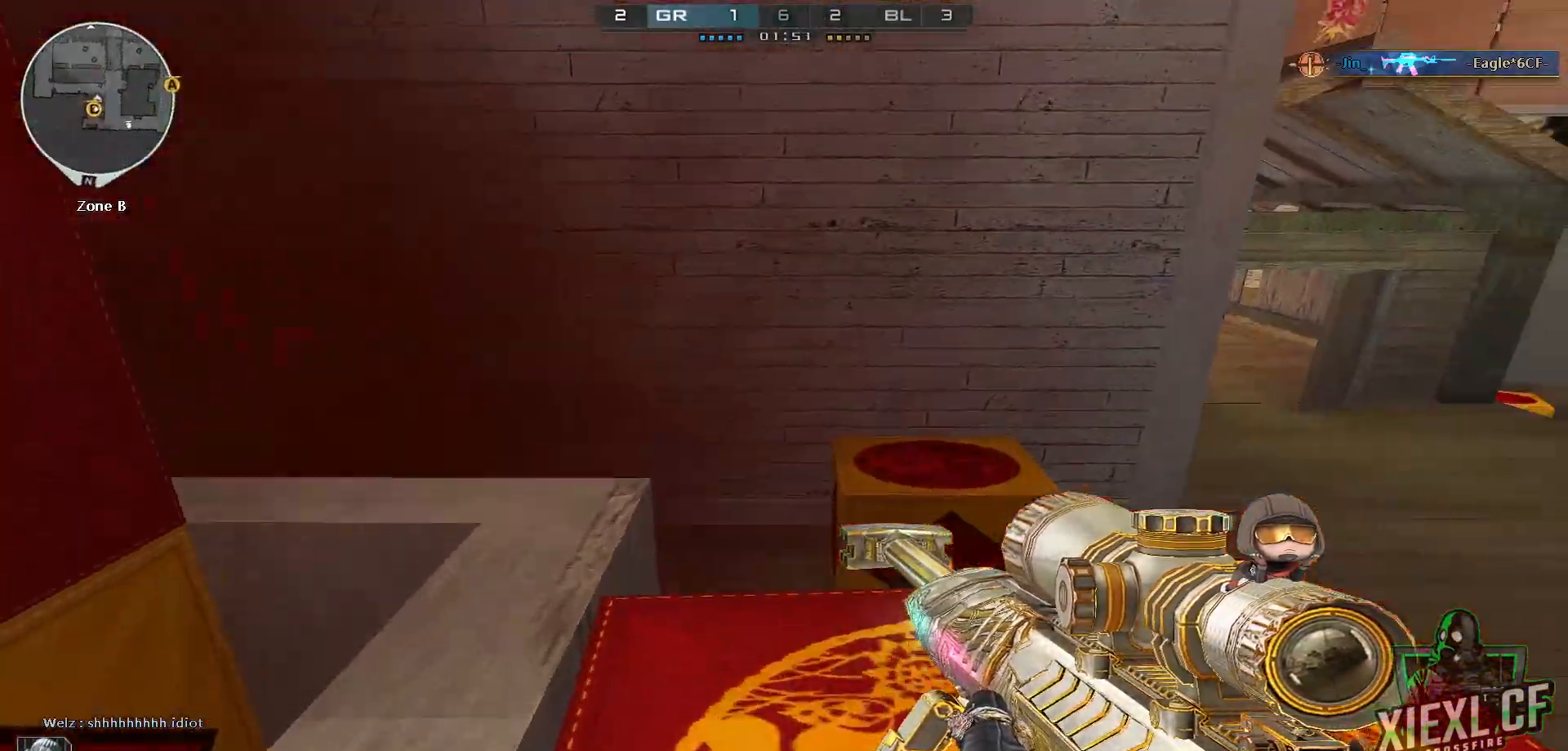
{"keys": ["ctrl", "d", "w"], "mouse": [], "events": [[17, "space", "up"], [117, "w", "down"], [301, "d", "down"]]}
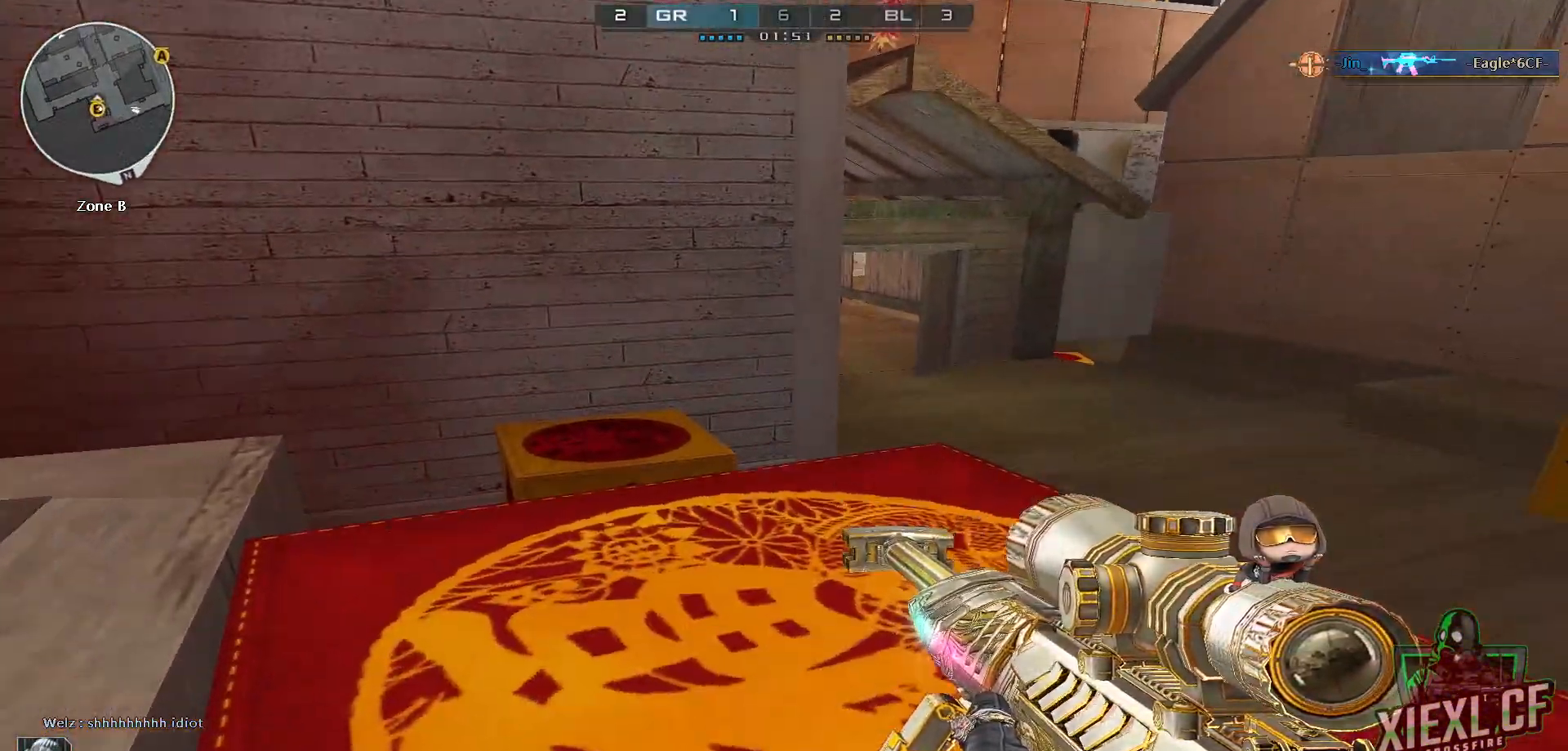
{"keys": ["ctrl", "d", "w"], "mouse": [], "events": [[83, "w", "up"], [133, "d", "up"], [417, "d", "down"], [417, "w", "down"]]}
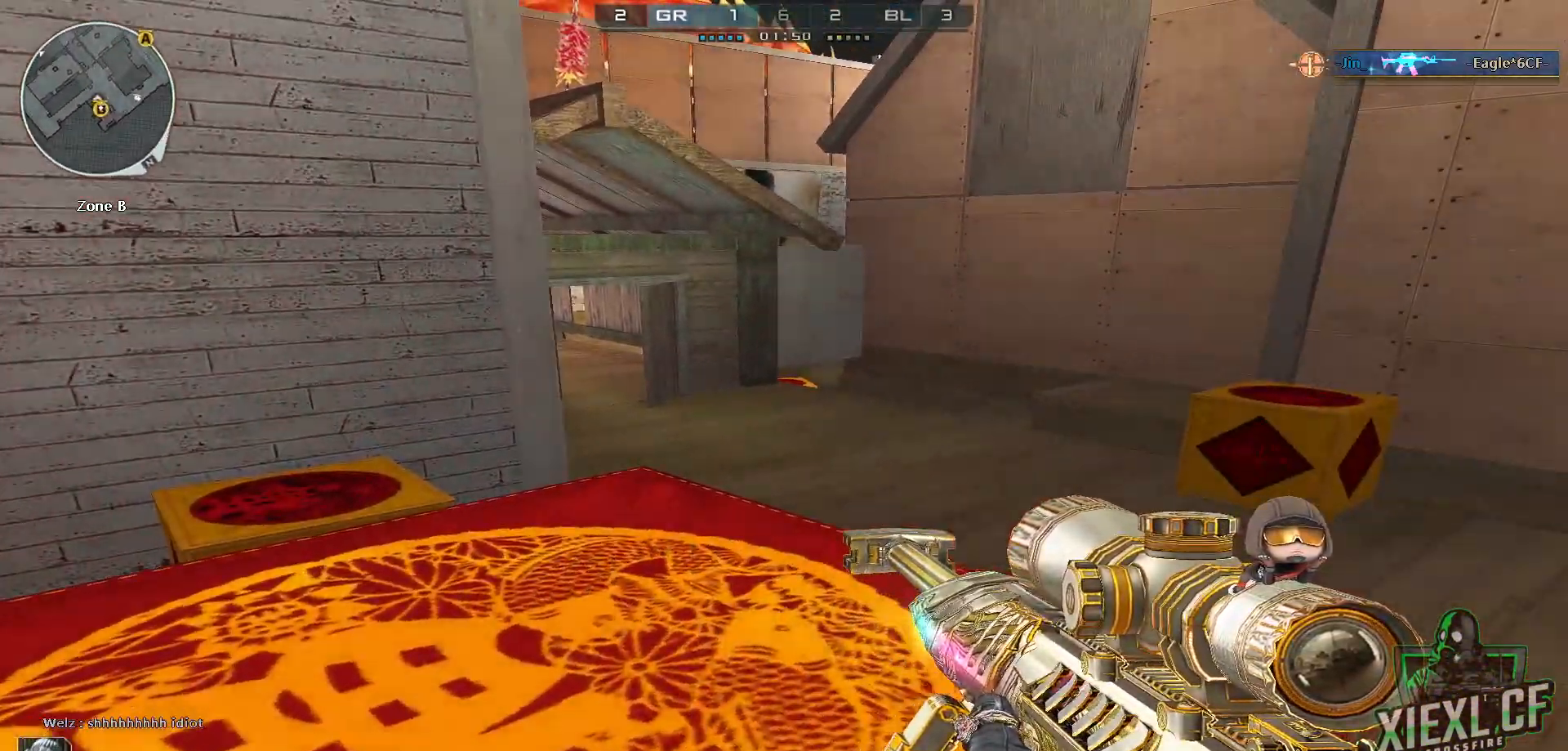
{"keys": ["ctrl"], "mouse": [], "events": [[150, "d", "up"], [150, "w", "up"], [201, "a", "down"], [467, "a", "up"]]}
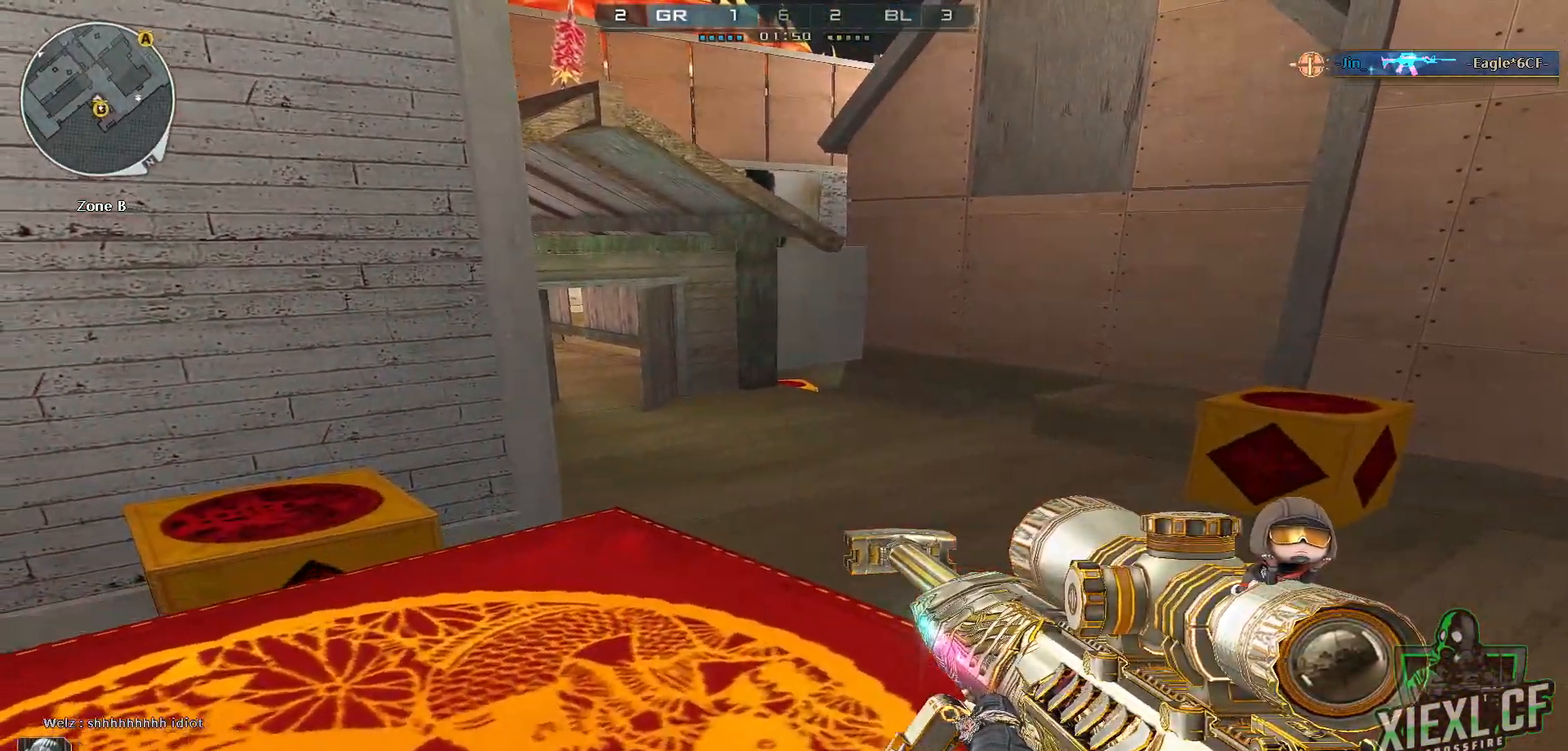
{"keys": ["ctrl"], "mouse": [], "events": [[250, "d", "down"], [400, "d", "up"]]}
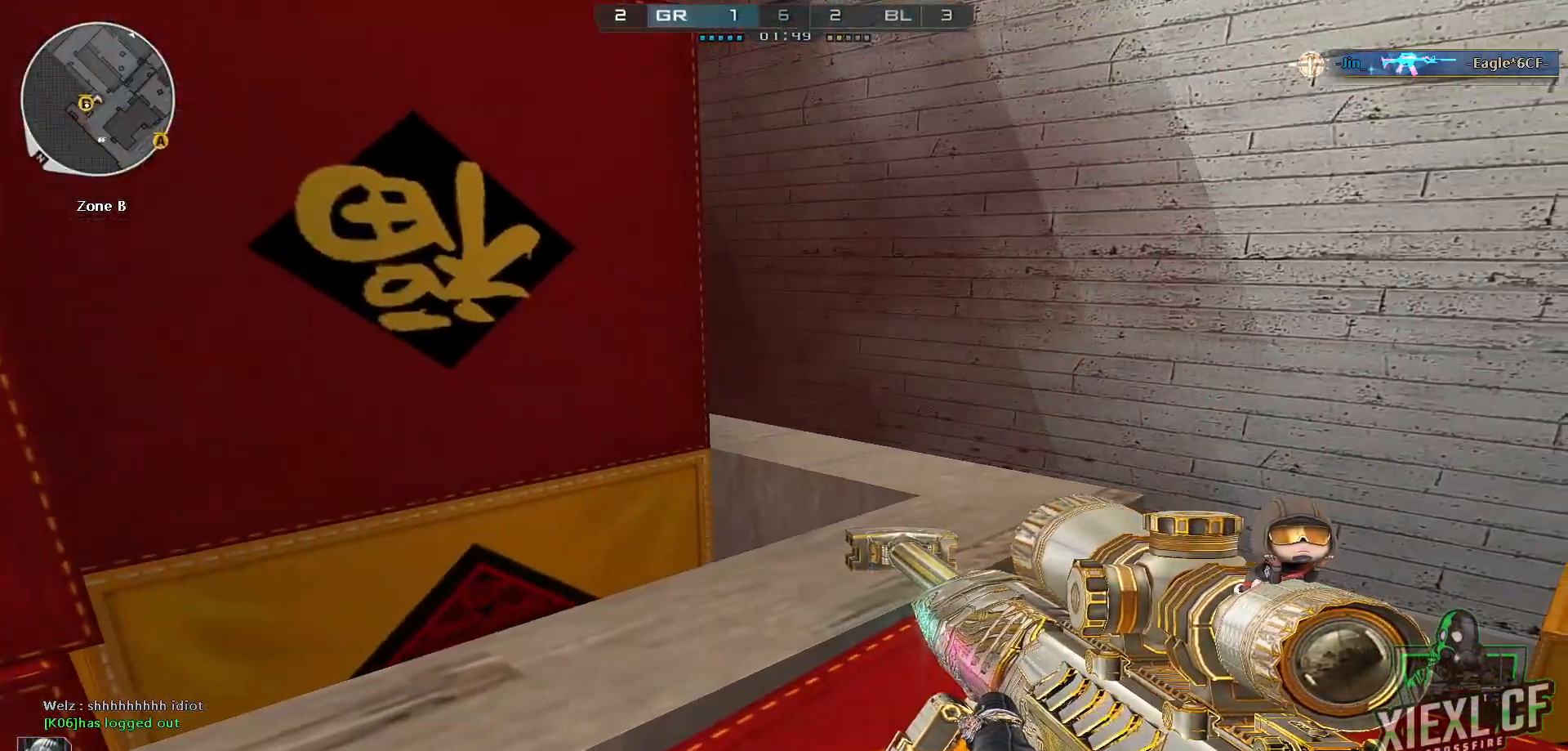
{"keys": ["d"], "mouse": [], "events": [[234, "d", "down"], [267, "ctrl", "up"], [417, "w", "down"], [501, "w", "up"]]}
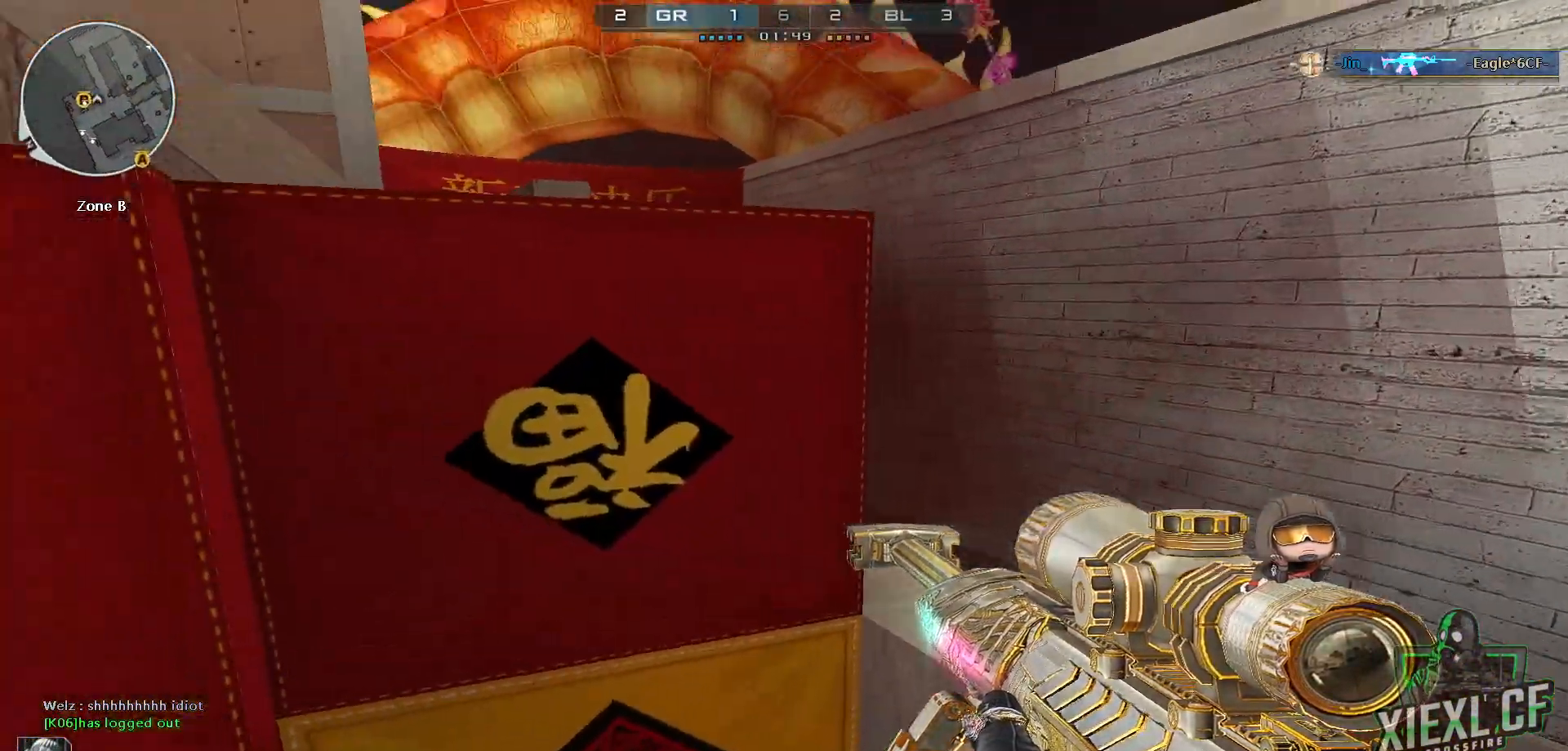
{"keys": ["d"], "mouse": [], "events": [[50, "w", "down"], [150, "w", "up"], [250, "s", "down"], [334, "s", "up"], [384, "s", "down"], [484, "s", "up"]]}
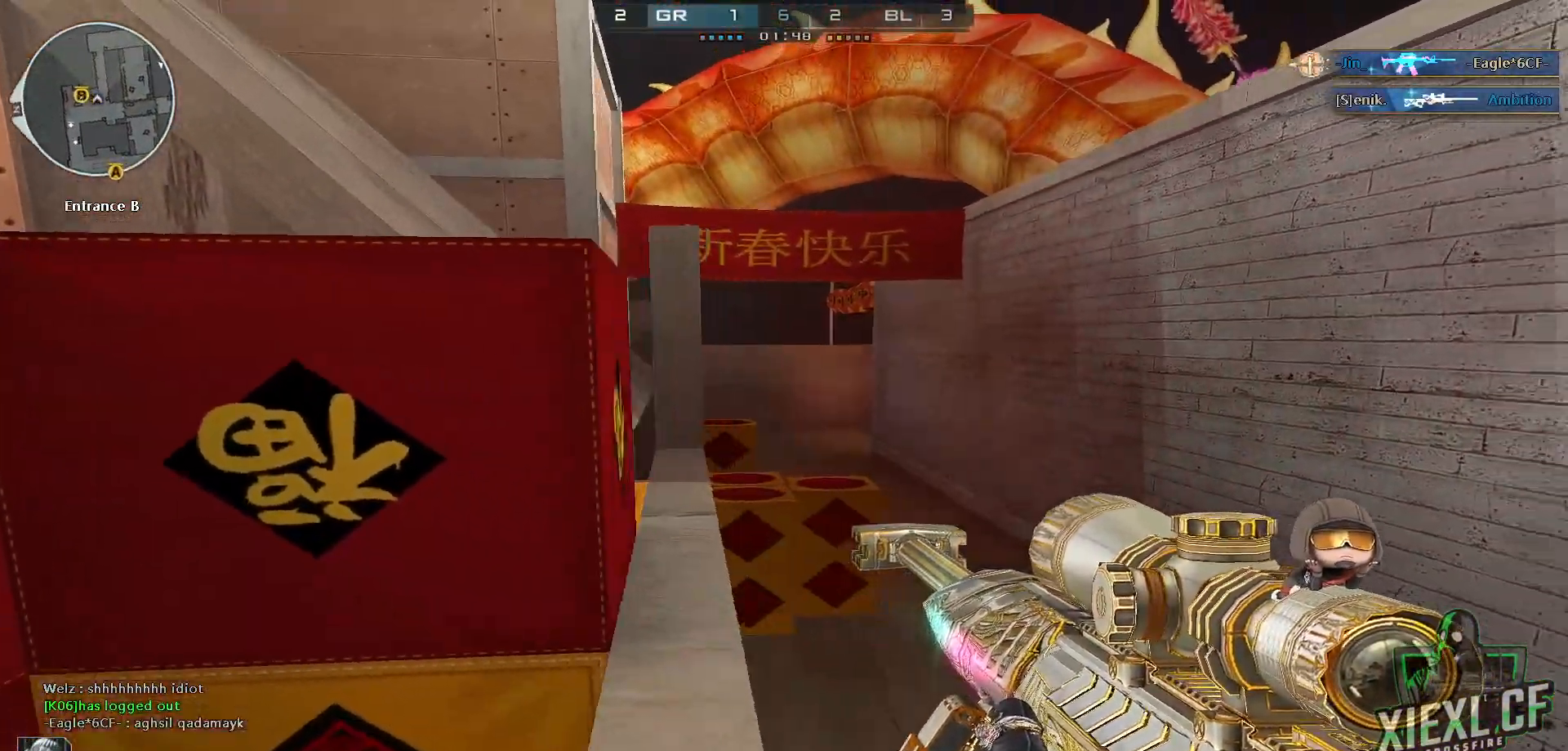
{"keys": ["d", "w"], "mouse": [], "events": [[17, "s", "down"], [167, "ctrl", "down"], [217, "s", "up"], [351, "w", "down"], [401, "q", "down"], [451, "ctrl", "up"], [501, "q", "up"]]}
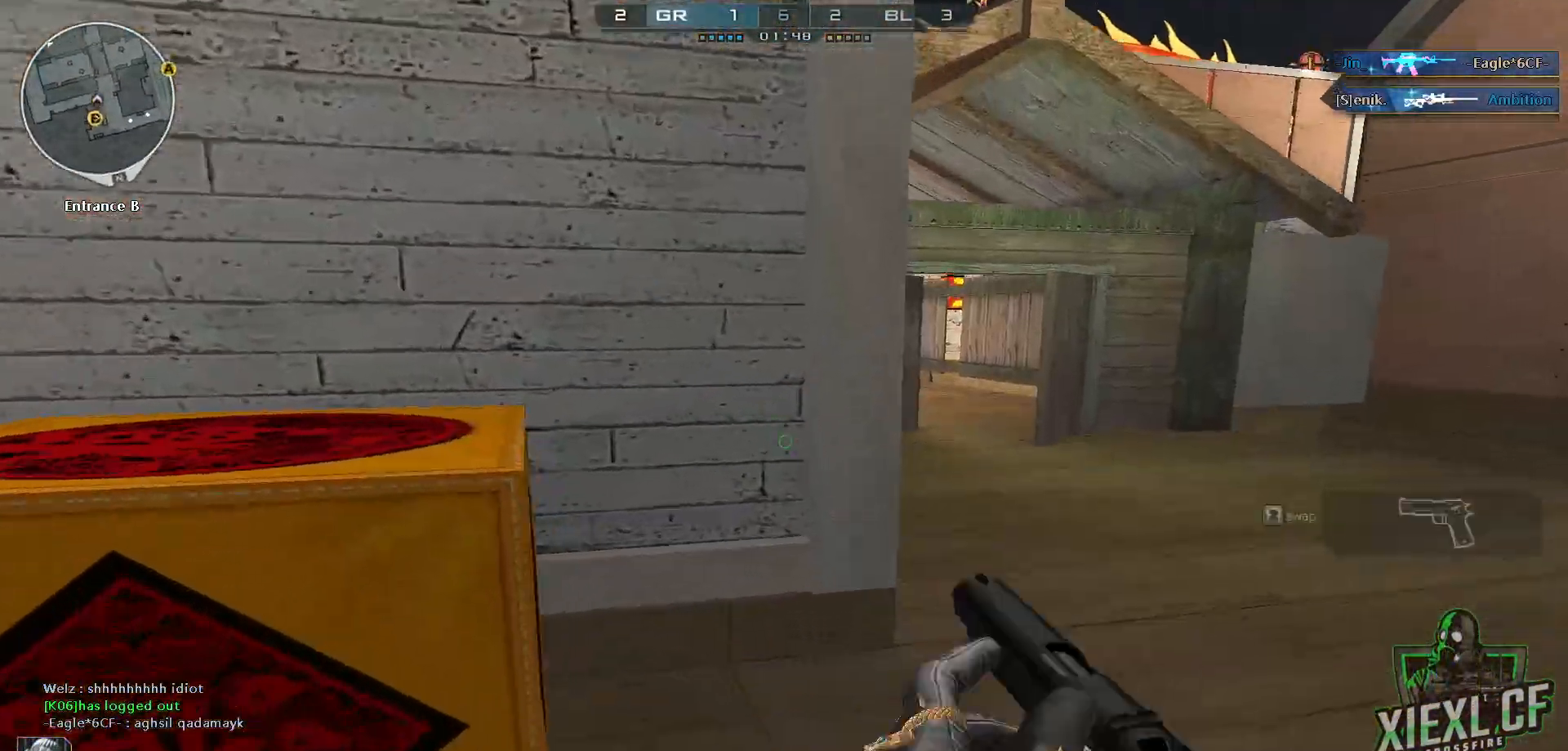
{"keys": ["ctrl", "d", "space", "w"], "mouse": [], "events": [[417, "space", "down"], [450, "ctrl", "down"]]}
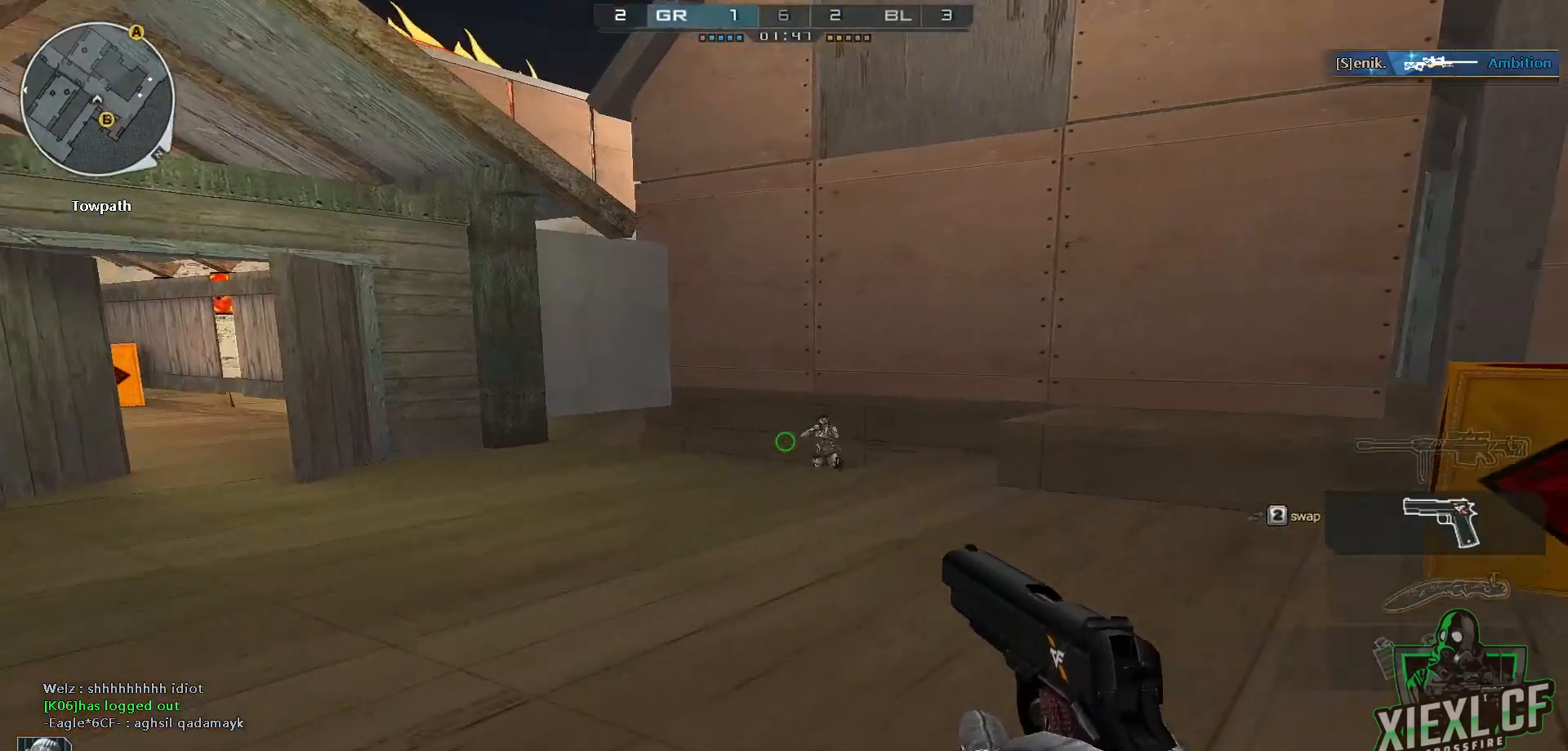
{"keys": ["ctrl", "w"], "mouse": ["left"], "events": [[34, "d", "up"], [34, "space", "up"], [184, "mouse_left", "down"], [217, "mouse_left", "up"], [317, "mouse_left", "down"], [417, "mouse_left", "up"], [467, "mouse_left", "down"]]}
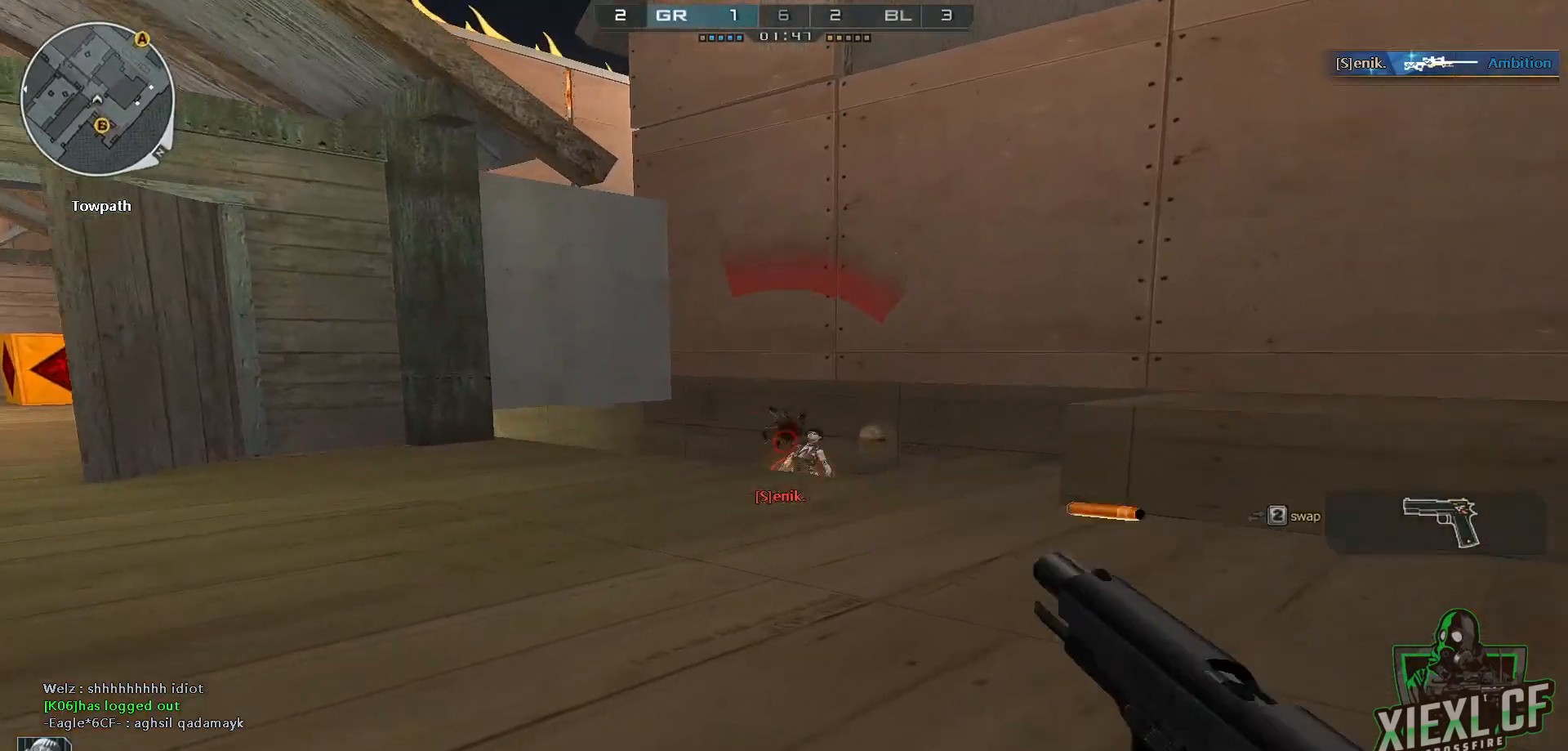
{"keys": ["a", "w"], "mouse": [], "events": [[50, "mouse_left", "up"], [150, "mouse_left", "down"], [250, "a", "down"], [250, "mouse_left", "up"], [283, "ctrl", "up"], [283, "mouse_left", "down"], [384, "mouse_left", "up"]]}
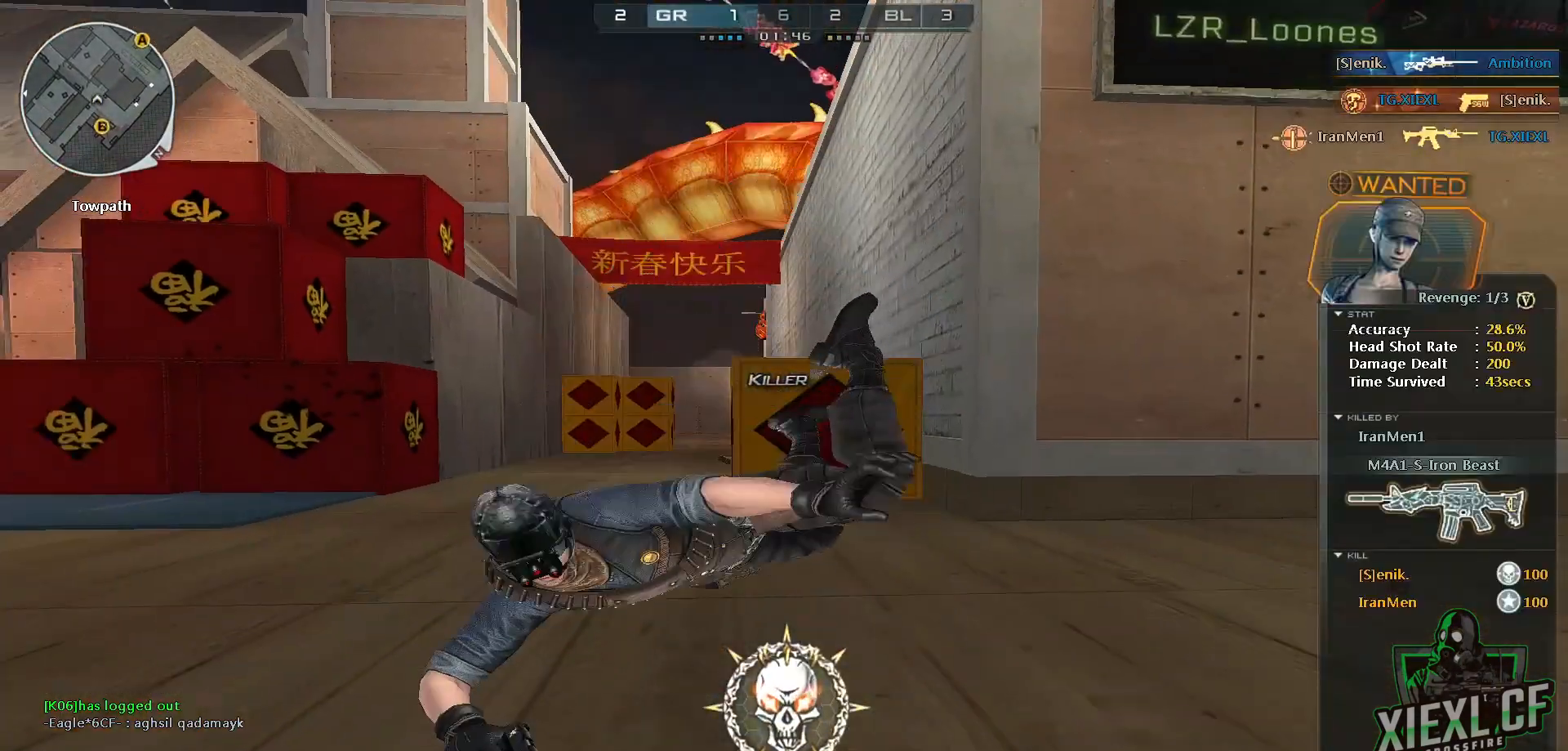
{"keys": [], "mouse": [], "events": [[17, "r", "down"], [117, "r", "up"], [267, "4", "down"], [301, "a", "up"], [351, "mouse_wheel", "down"], [351, "w", "up"], [401, "4", "up"], [484, "mouse_wheel", "up"]]}
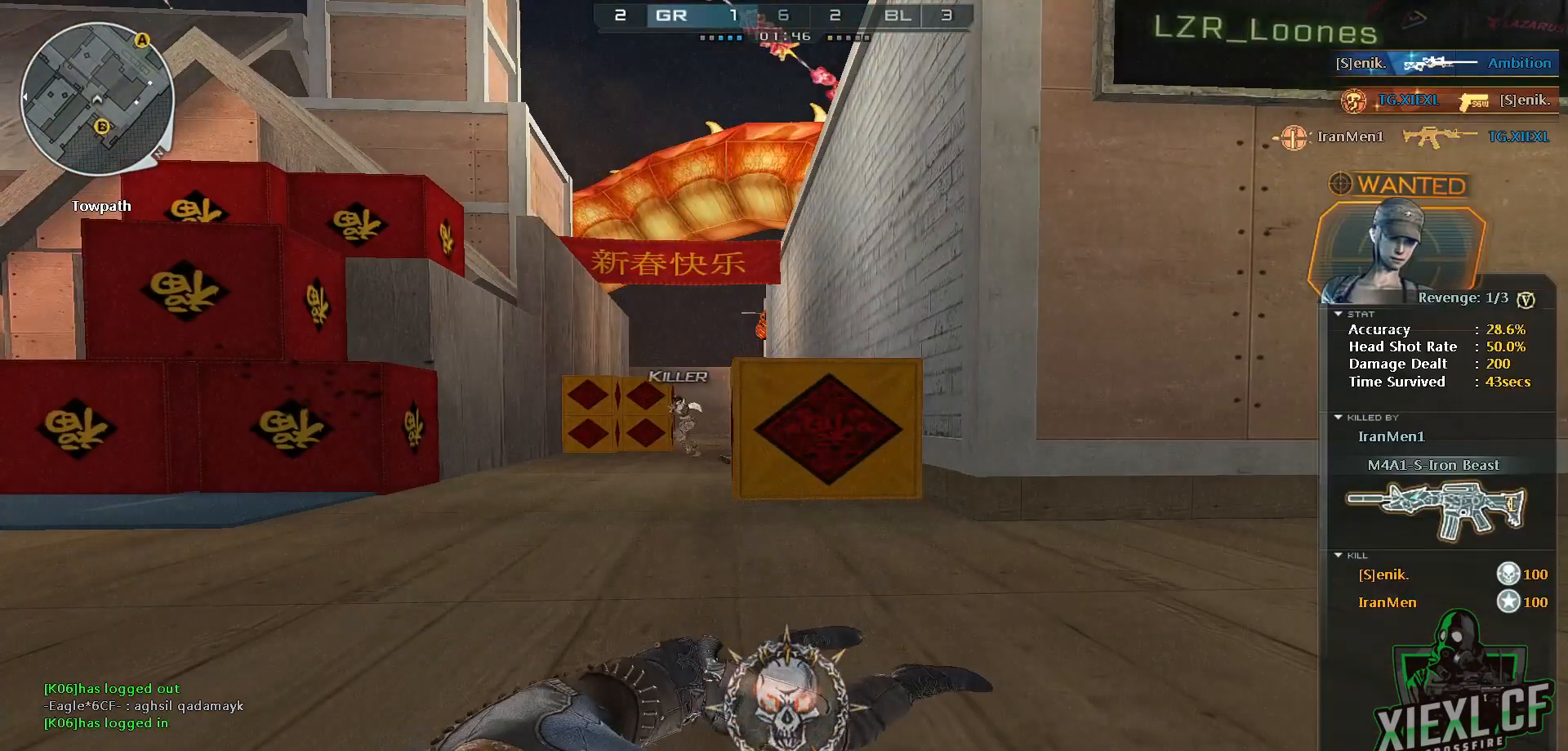
{"keys": [], "mouse": [], "events": [[267, "mouse_wheel", "down"], [367, "mouse_wheel", "up"]]}
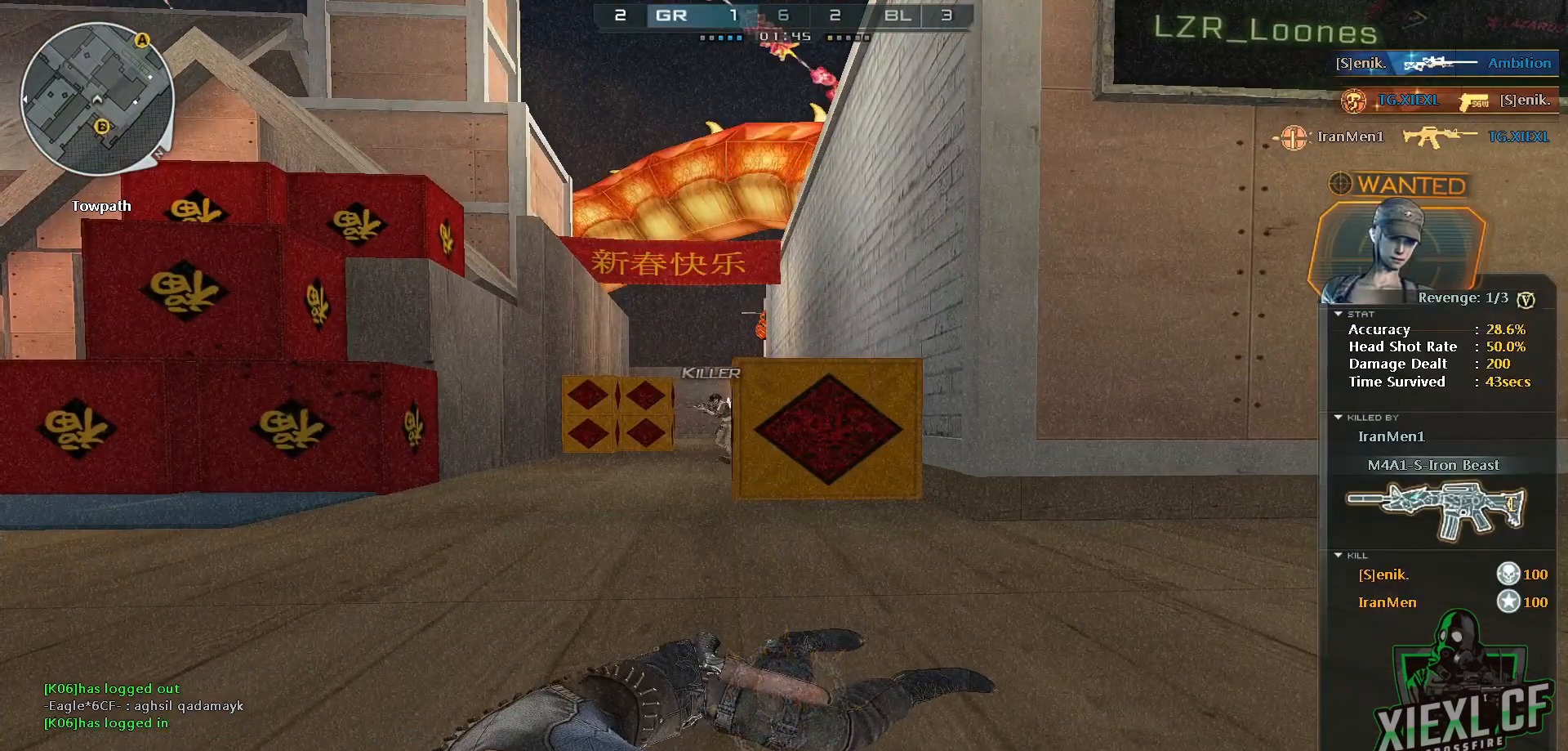
{"keys": [], "mouse": [], "events": [[151, "mouse_wheel", "down"], [234, "a", "down"], [284, "mouse_wheel", "up"], [467, "a", "up"]]}
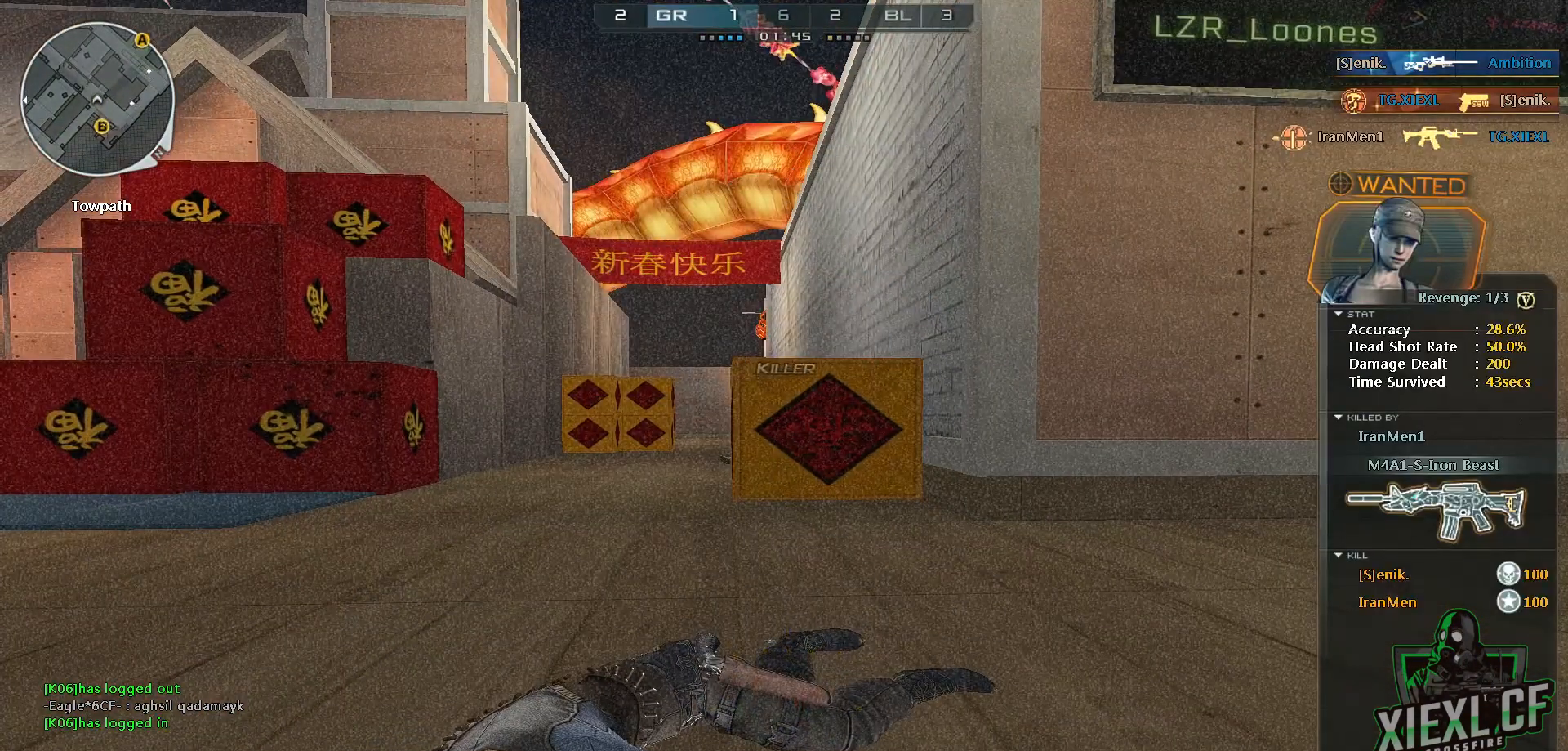
{"keys": [], "mouse": [], "events": [[17, "mouse_wheel", "down"], [117, "mouse_wheel", "up"], [400, "mouse_wheel", "down"], [484, "mouse_wheel", "up"]]}
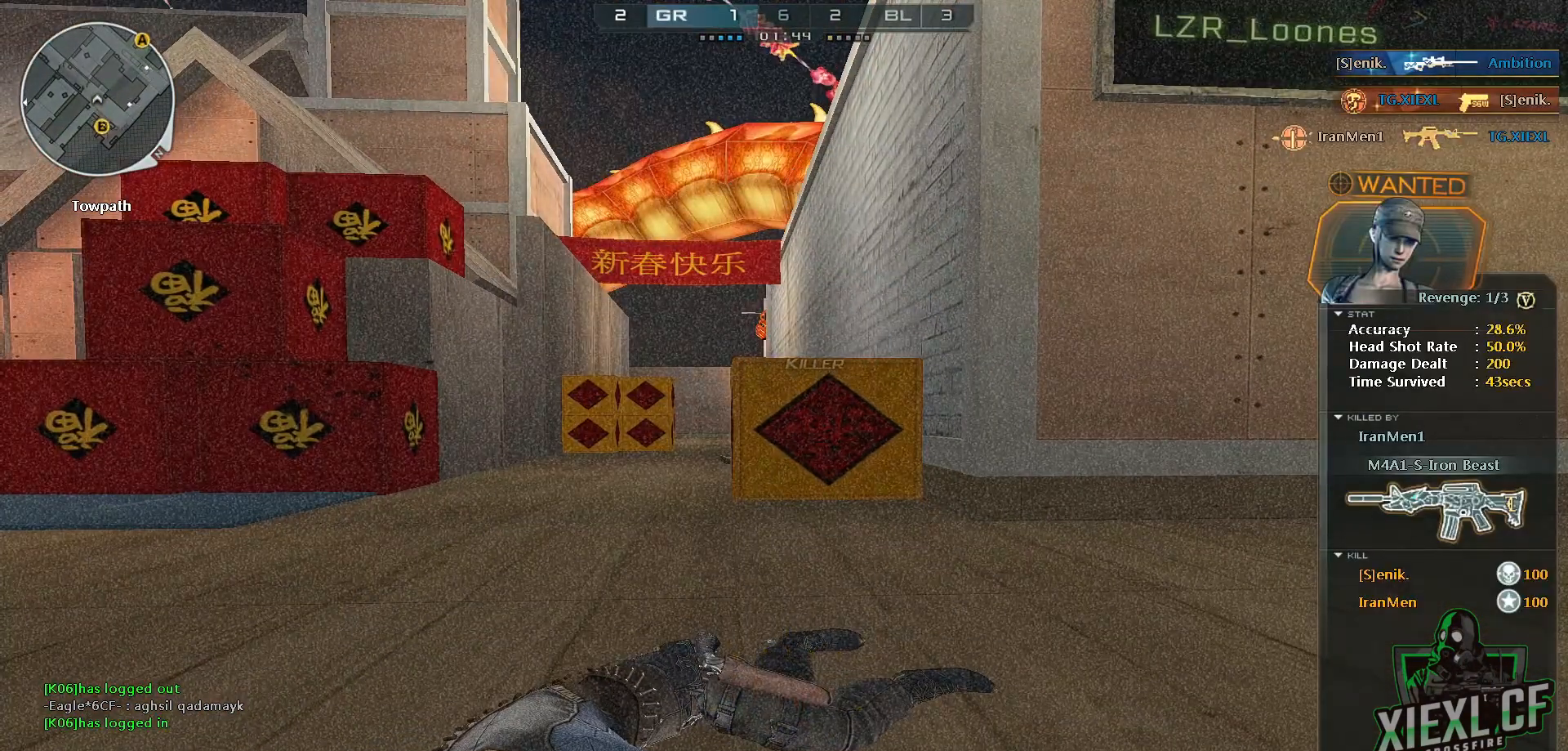
{"keys": [], "mouse": [], "events": [[84, "a", "down"], [134, "s", "down"], [234, "d", "down"], [267, "a", "up"], [267, "mouse_wheel", "down"], [317, "s", "up"], [367, "d", "up"], [367, "mouse_wheel", "up"]]}